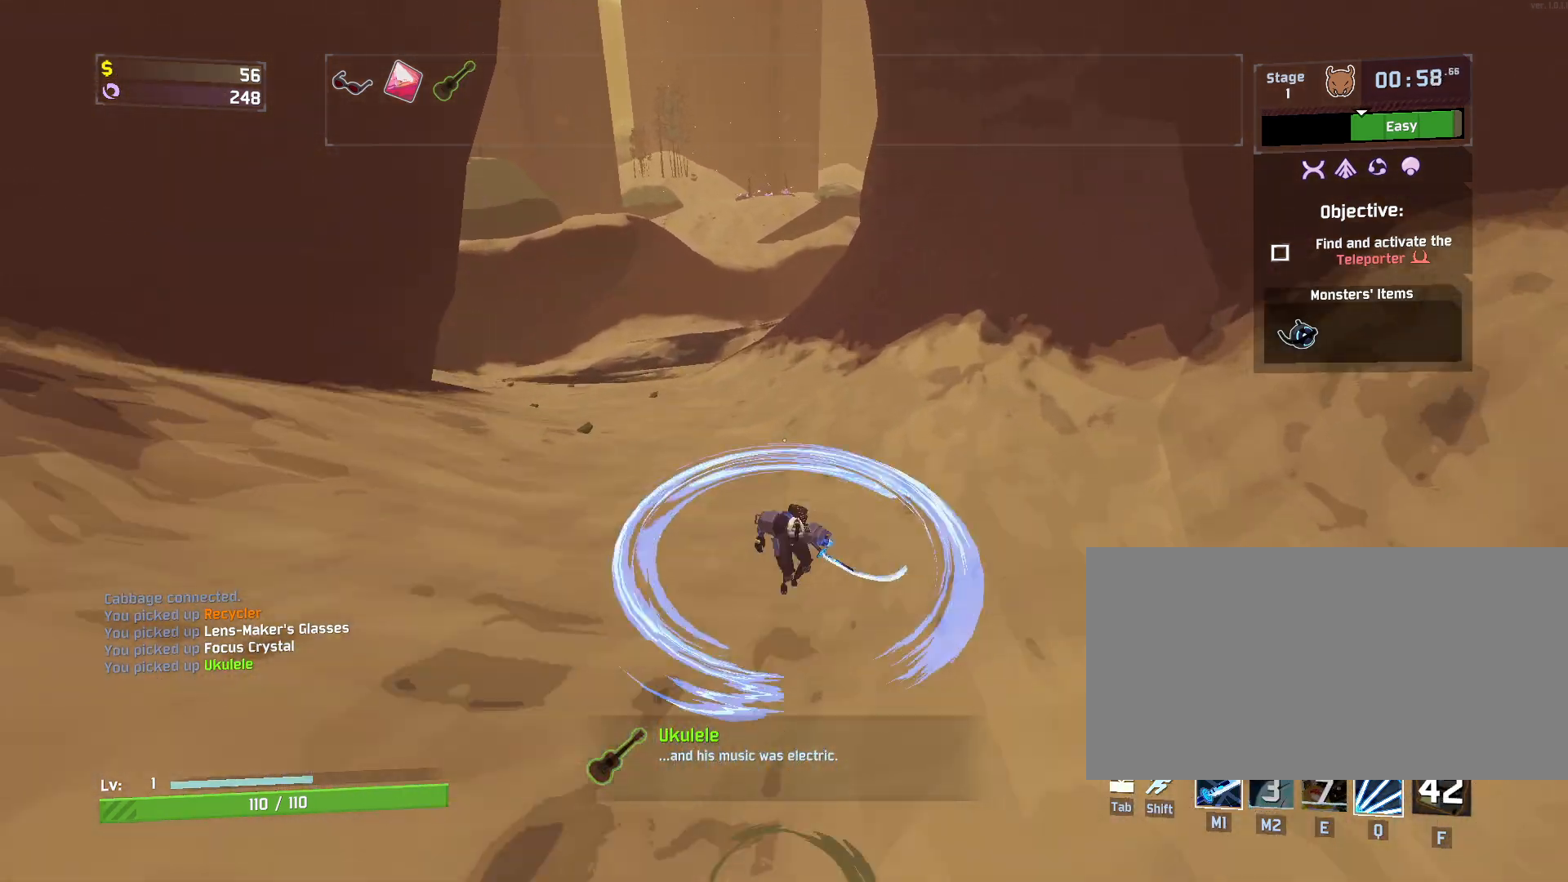
Gameplay with keyboard and mouse; each line is a JSON object with the keys and mouse buttons held at the frame after it. "events" lists presses ("down") and releases ("up") of "a", "ctrl", "d", "e", "f", "q", "r", "s", "shift", "space", "w", "mouse_left", "mouse_wheel", "mouse_right", "mouse_mb4" and "mouse_mb5" between this image and that frame as [ms after this image, input, new state], when the widget could be followed in between. "mouse_left", "mouse_wheel", "mouse_right", "mouse_mb4", "mouse_mb5" = the "left", "wheel", "right", "mb4", "mb5" buttons of the "mouse" list. No other keys are recorded. "wheel" means that the mouse wheel is clicked or scrolled. Mouse movement is not recorded.
{"keys": ["shift", "w"], "mouse": [], "events": [[267, "mouse_right", "up"], [450, "shift", "down"]]}
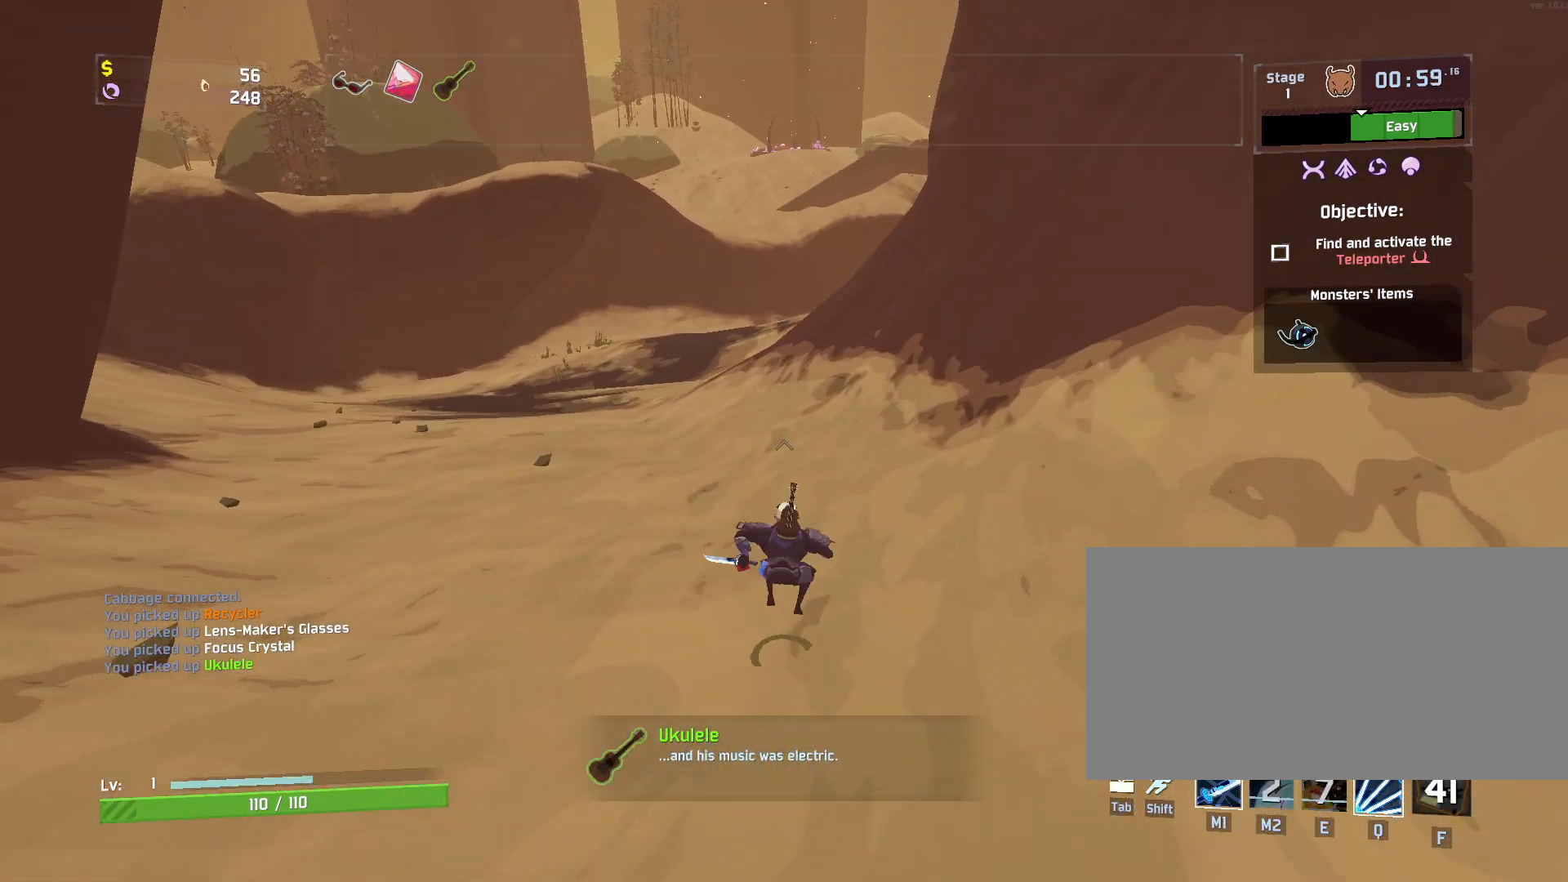
{"keys": ["w"], "mouse": [], "events": [[50, "q", "down"], [100, "shift", "up"], [267, "q", "up"]]}
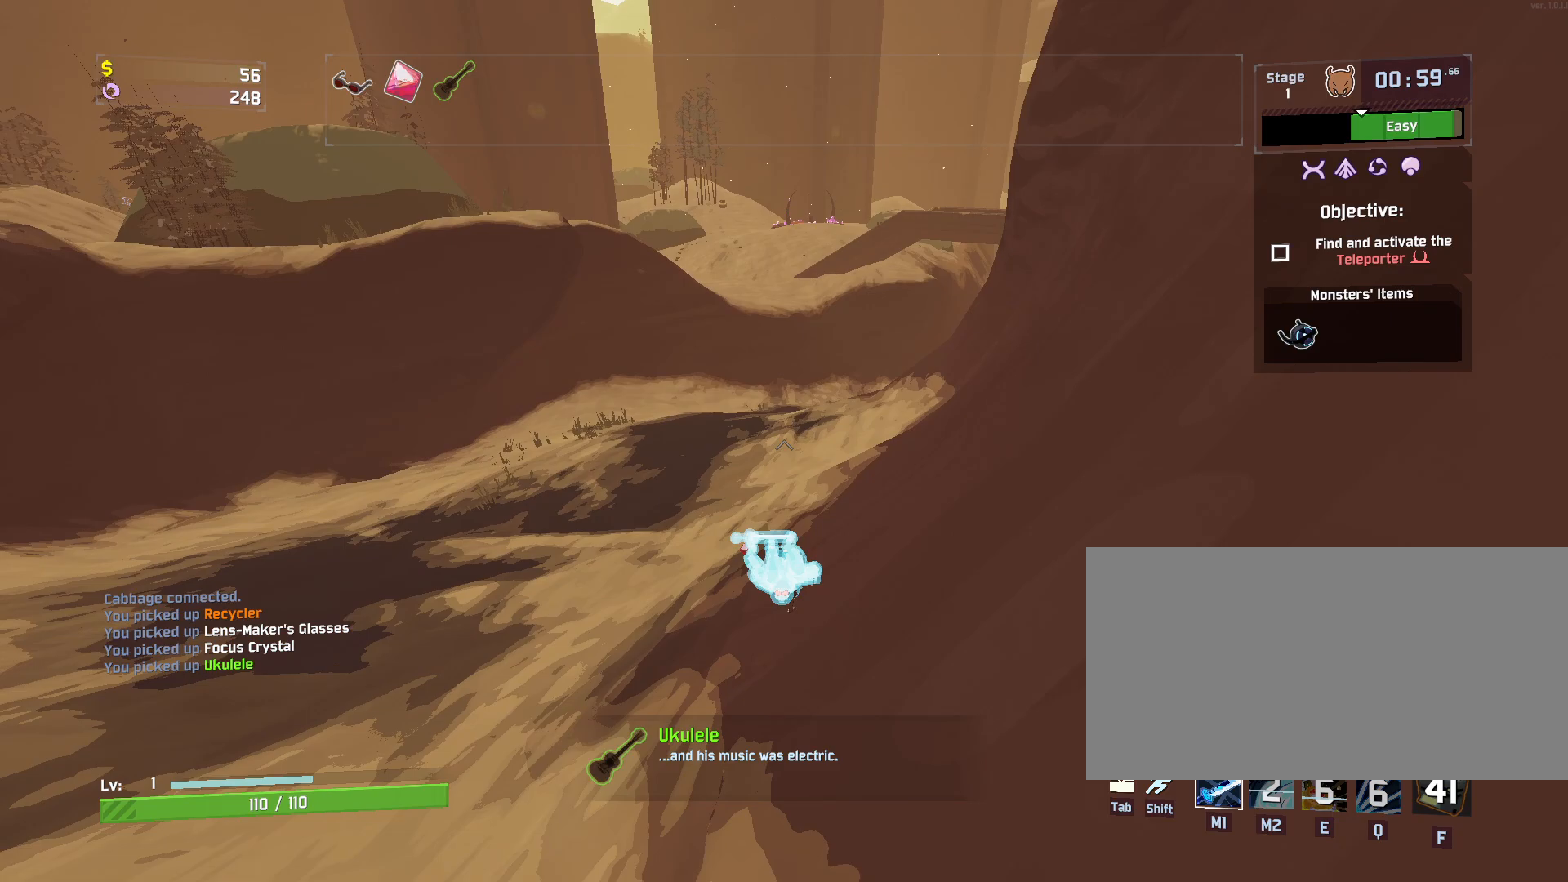
{"keys": ["w"], "mouse": [], "events": [[50, "space", "down"], [200, "space", "up"]]}
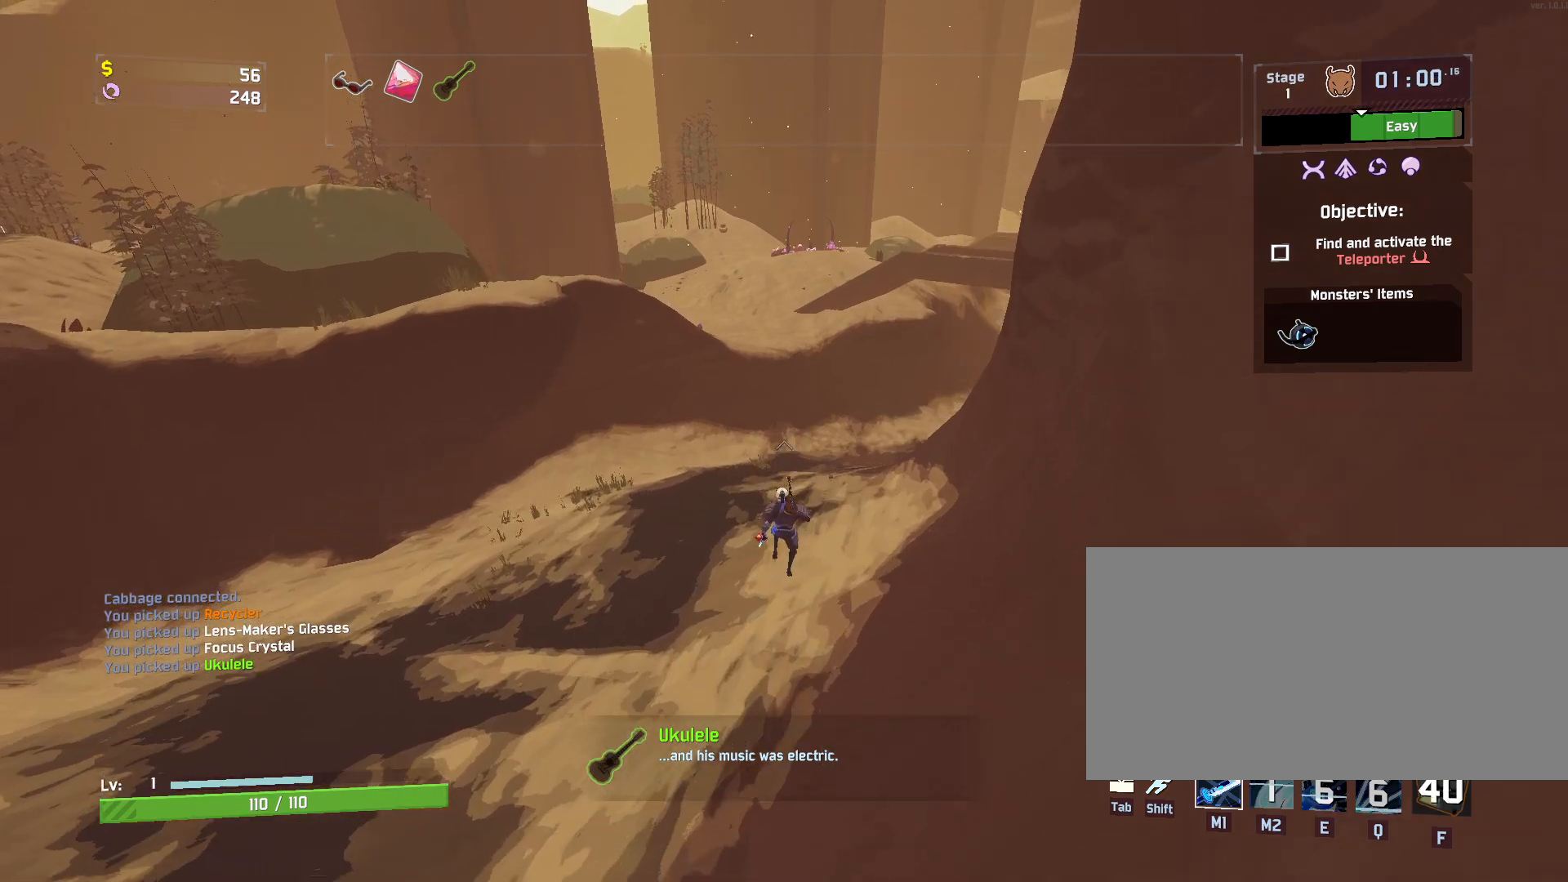
{"keys": ["d", "w"], "mouse": [], "events": [[167, "d", "down"]]}
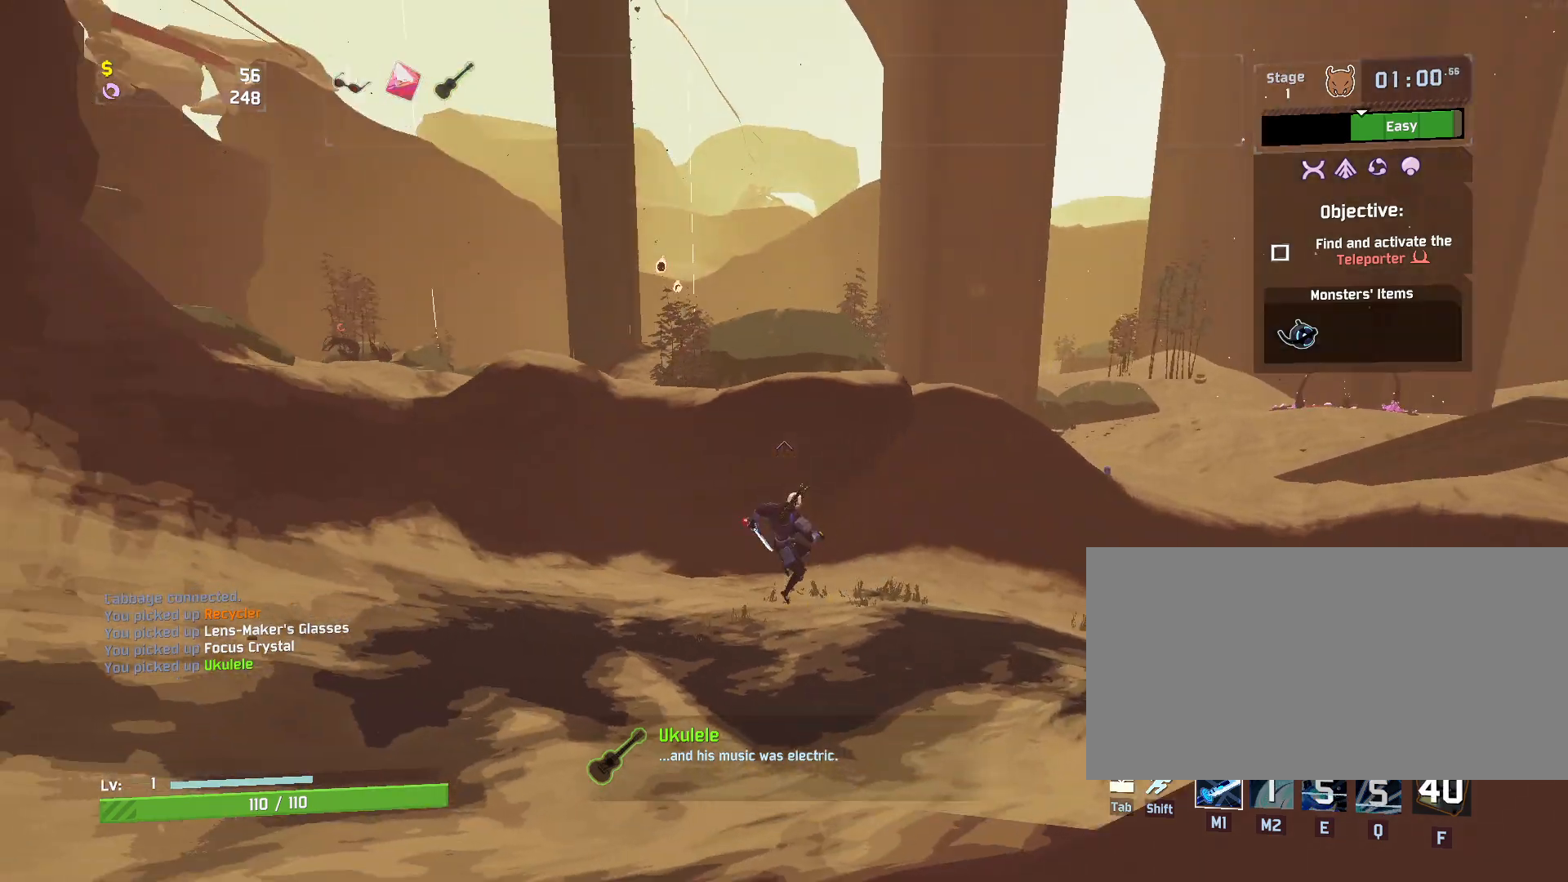
{"keys": ["w"], "mouse": [], "events": [[333, "d", "up"]]}
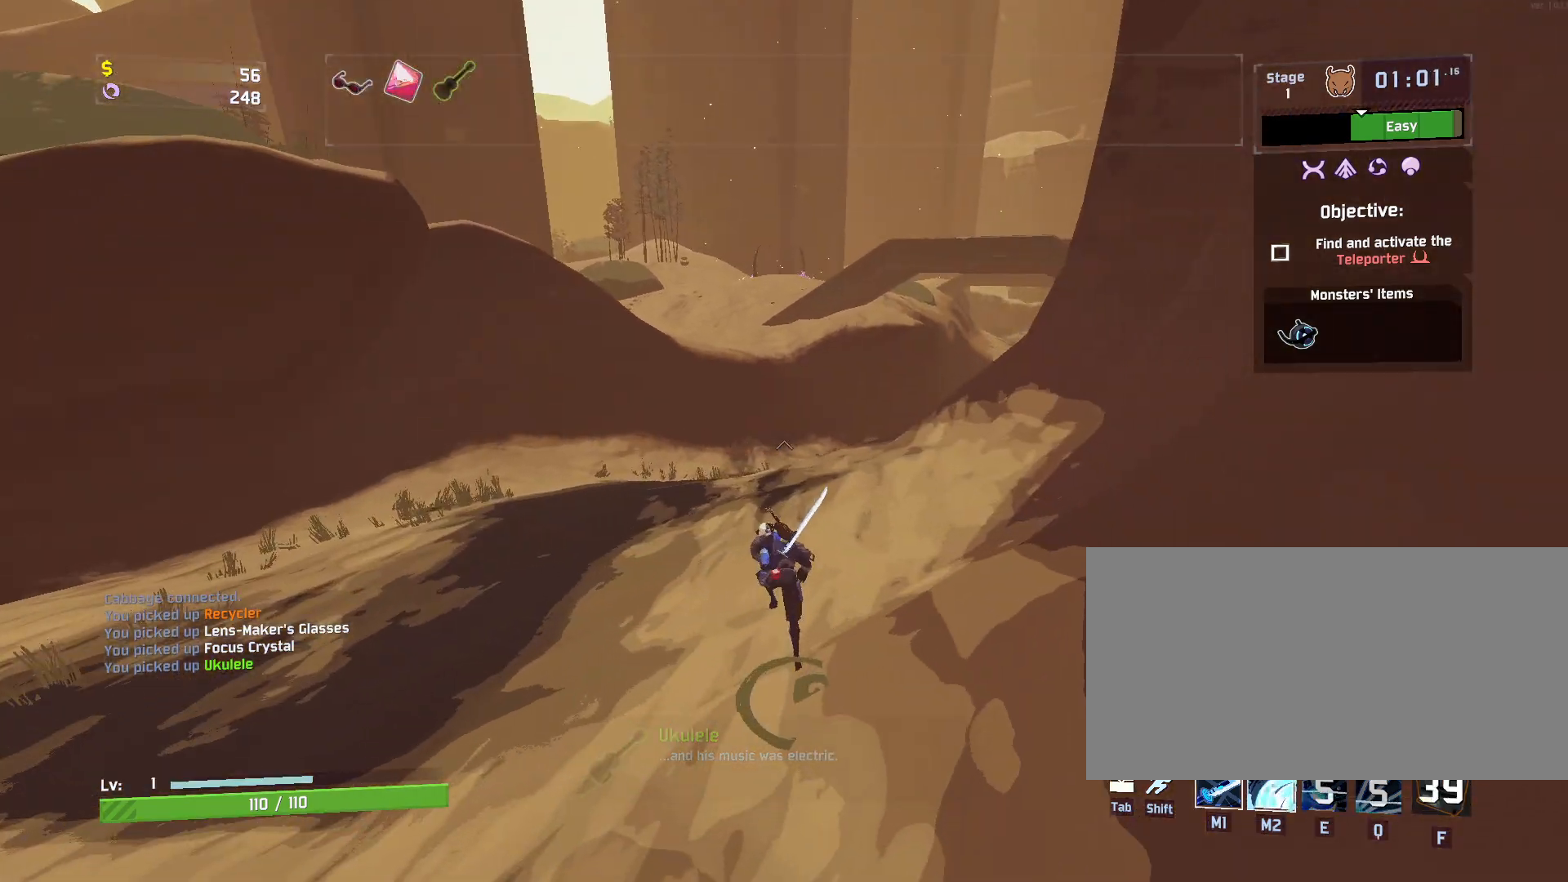
{"keys": ["w"], "mouse": [], "events": [[50, "mouse_right", "down"], [500, "mouse_right", "up"]]}
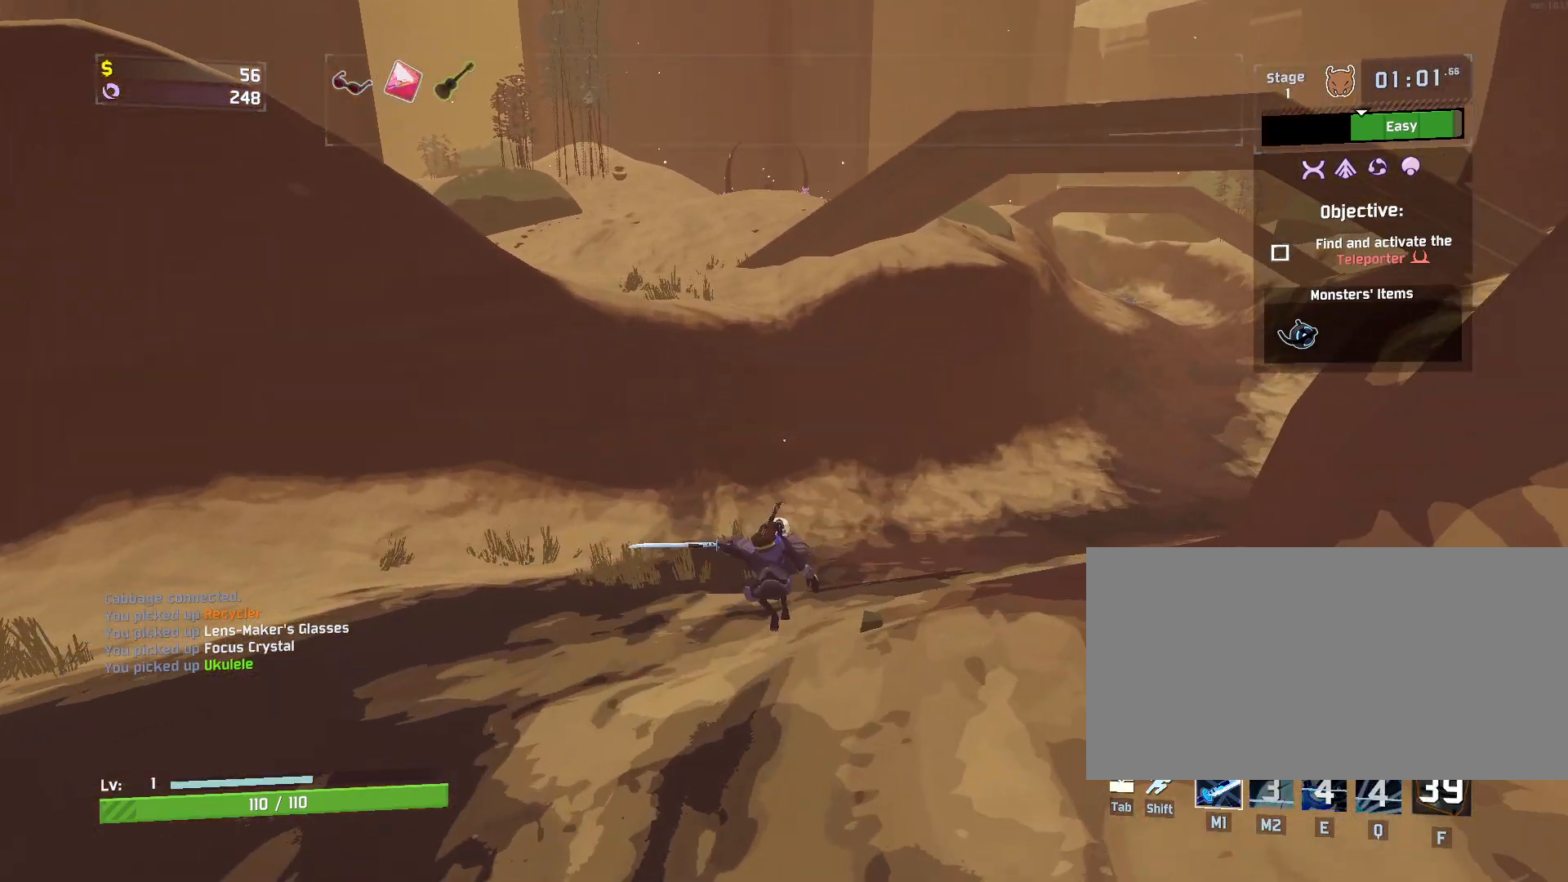
{"keys": ["w"], "mouse": [], "events": [[100, "shift", "down"], [167, "mouse_left", "down"], [267, "shift", "up"], [283, "mouse_left", "up"], [300, "space", "down"], [467, "space", "up"]]}
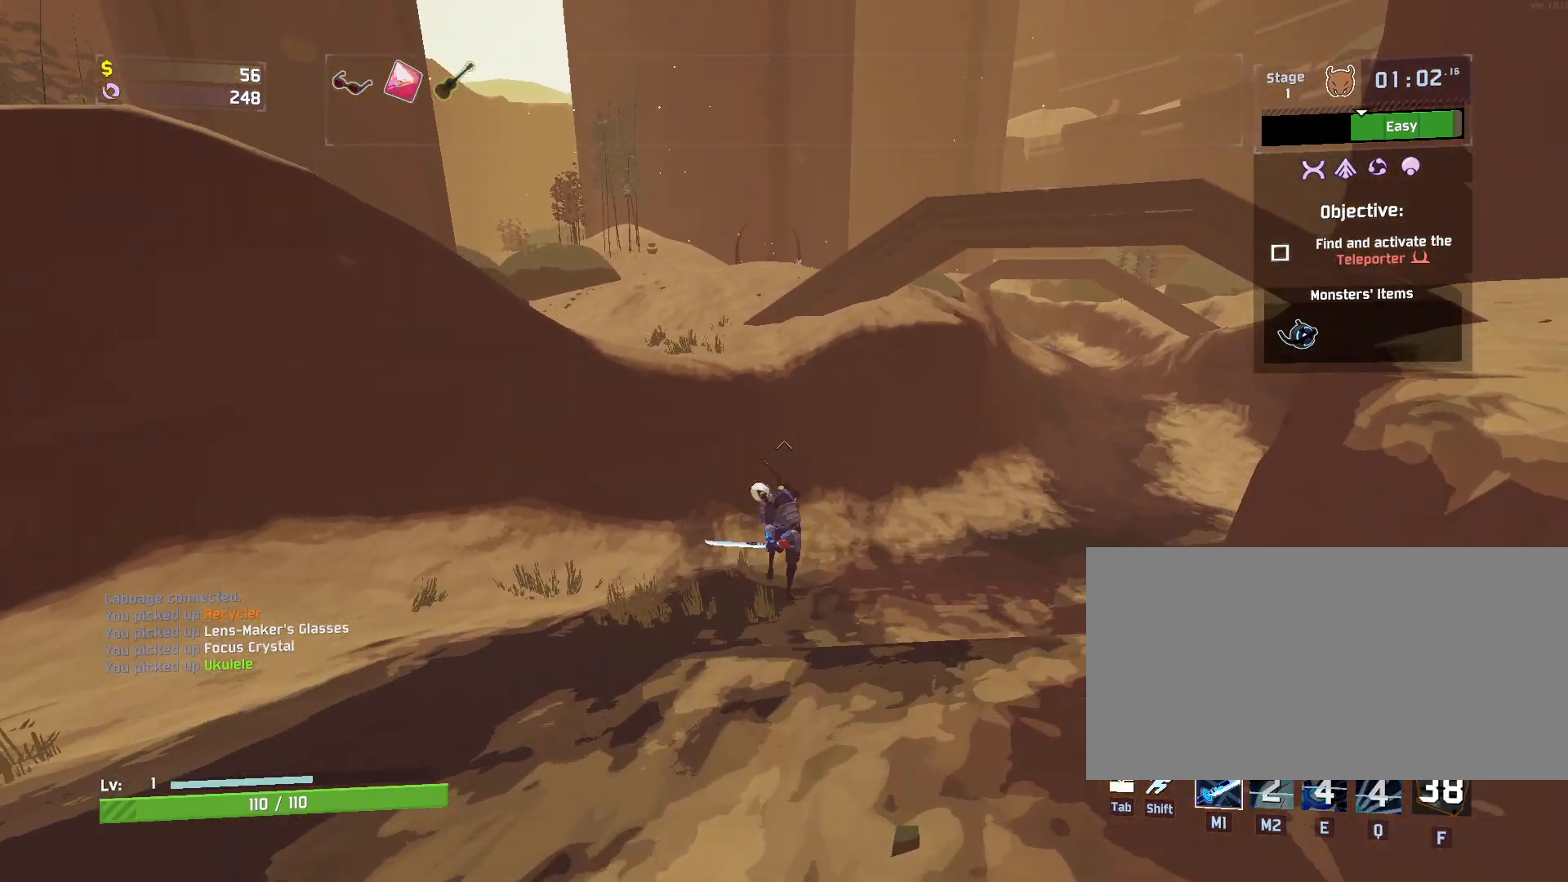
{"keys": ["shift", "w"], "mouse": [], "events": [[450, "shift", "down"]]}
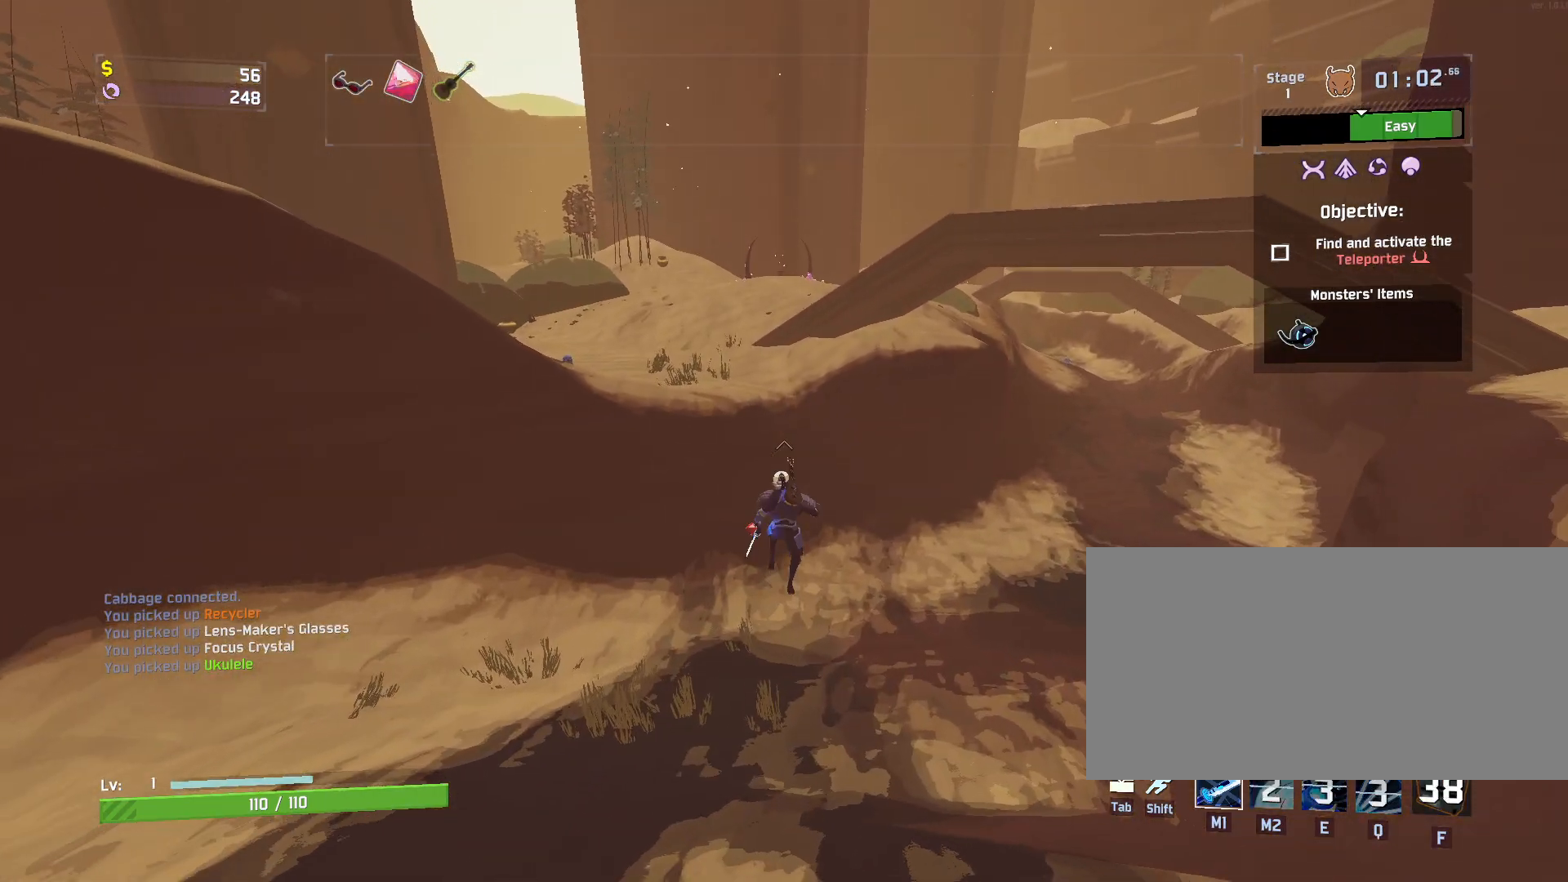
{"keys": ["a", "w"], "mouse": [], "events": [[17, "shift", "up"], [83, "a", "down"], [317, "mouse_left", "down"], [433, "mouse_left", "up"]]}
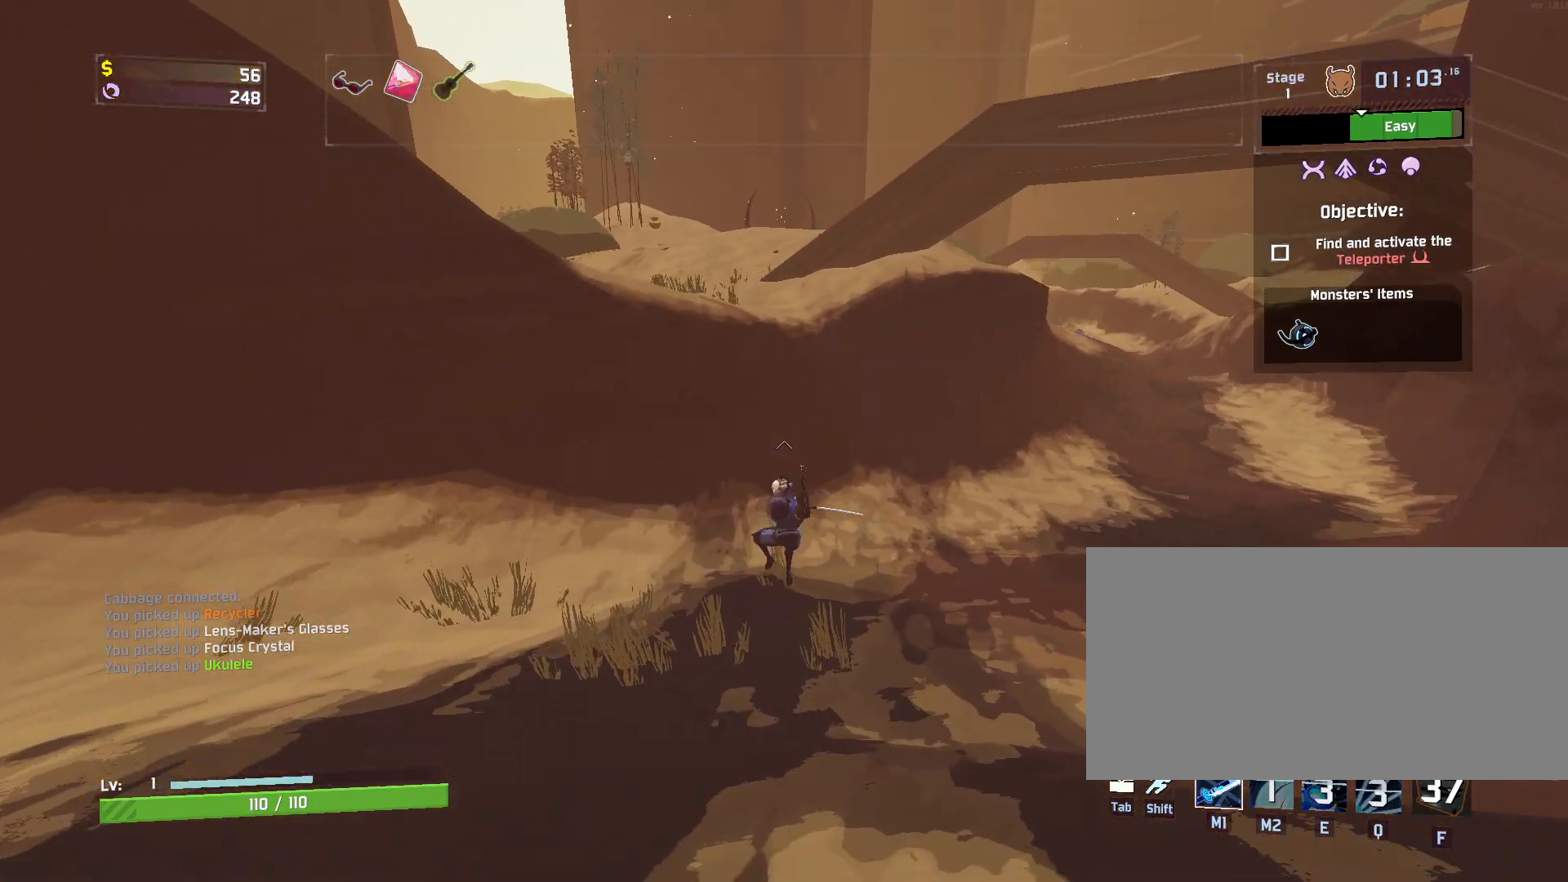
{"keys": ["w"], "mouse": [], "events": [[33, "a", "up"], [350, "mouse_left", "down"], [467, "mouse_left", "up"]]}
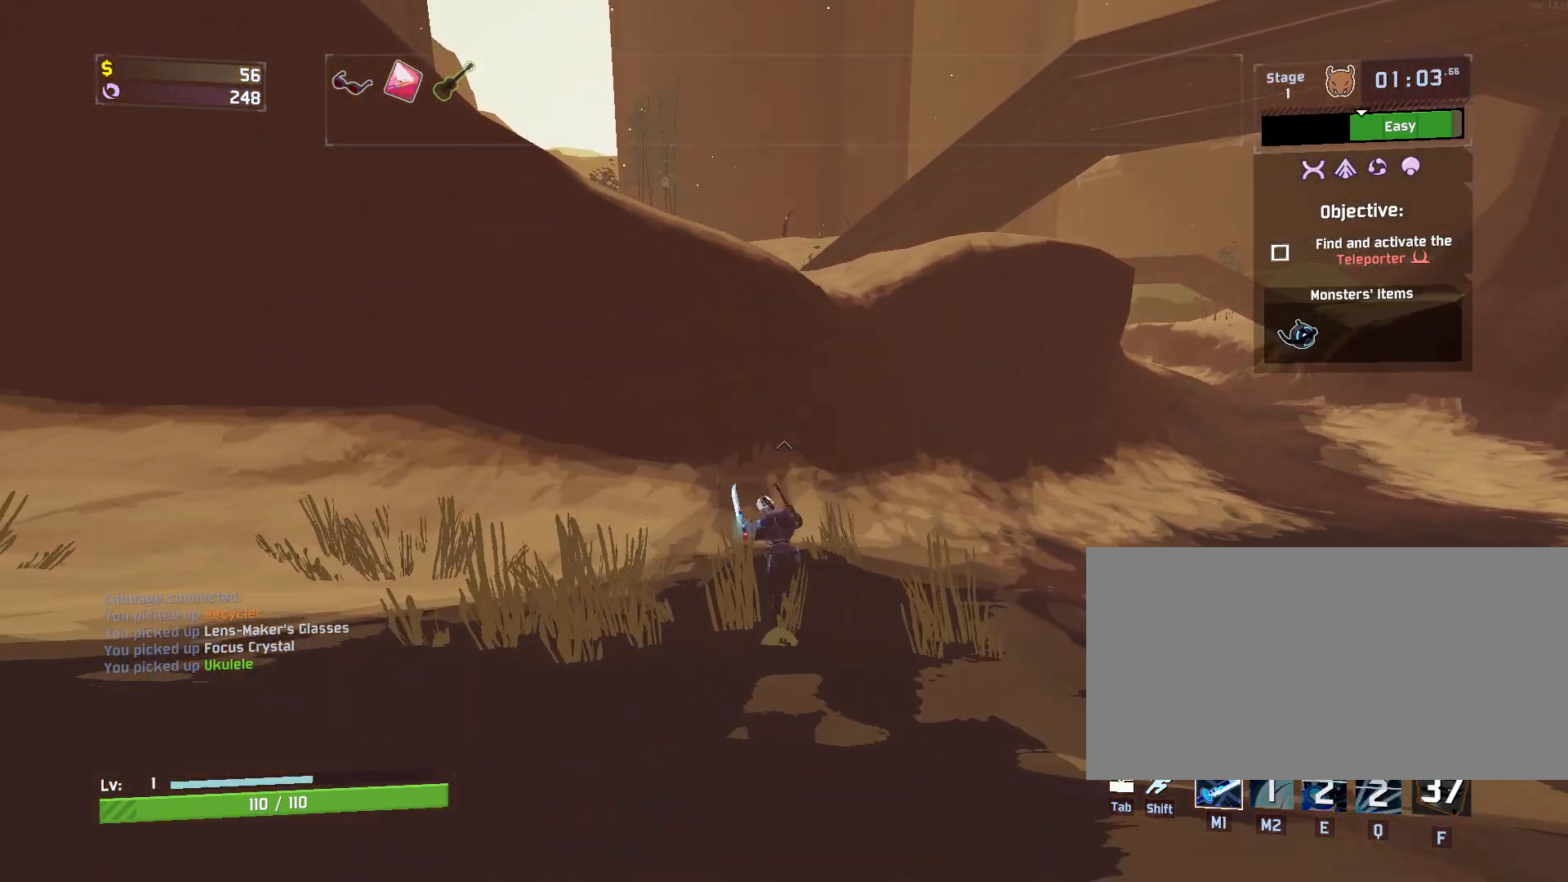
{"keys": ["w"], "mouse": [], "events": [[133, "space", "down"], [383, "space", "up"]]}
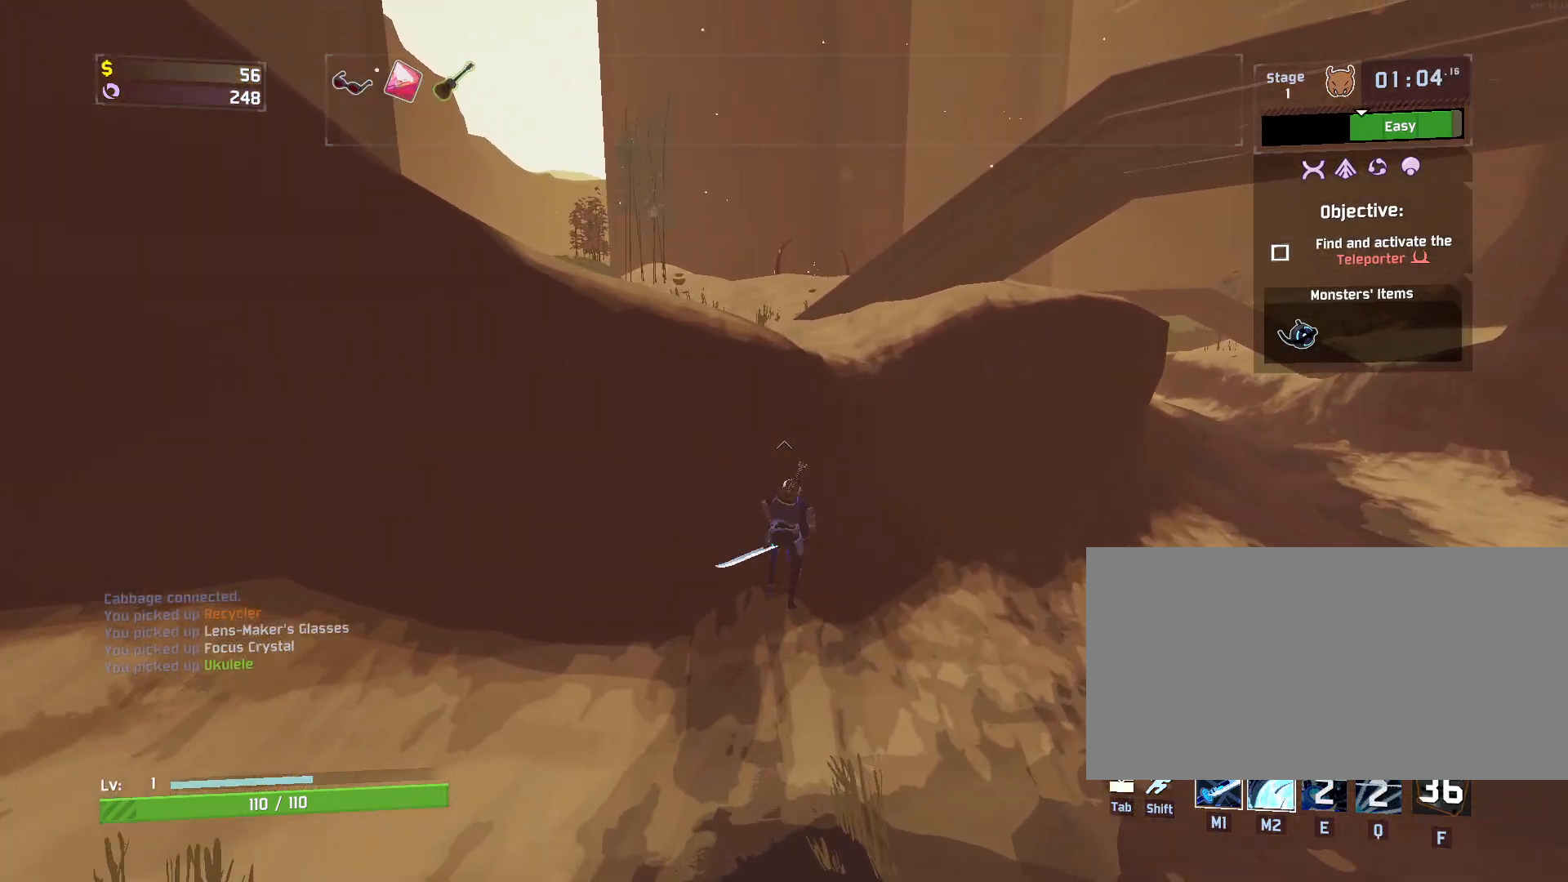
{"keys": ["space", "w"], "mouse": [], "events": [[283, "mouse_left", "down"], [333, "space", "down"], [400, "mouse_left", "up"]]}
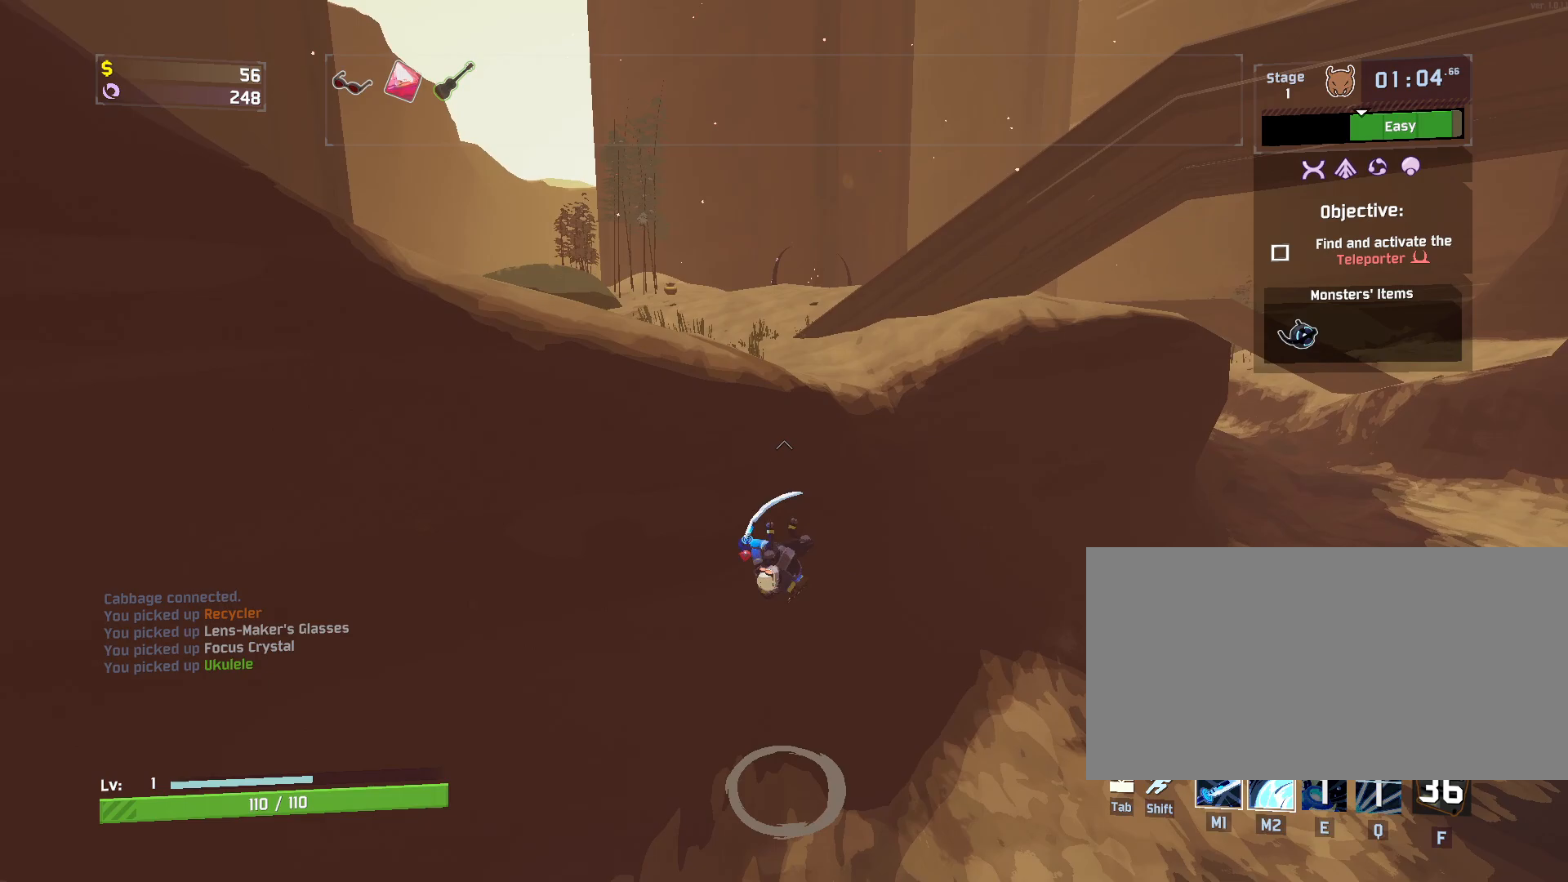
{"keys": ["w"], "mouse": ["right"], "events": [[183, "space", "up"], [367, "mouse_right", "down"]]}
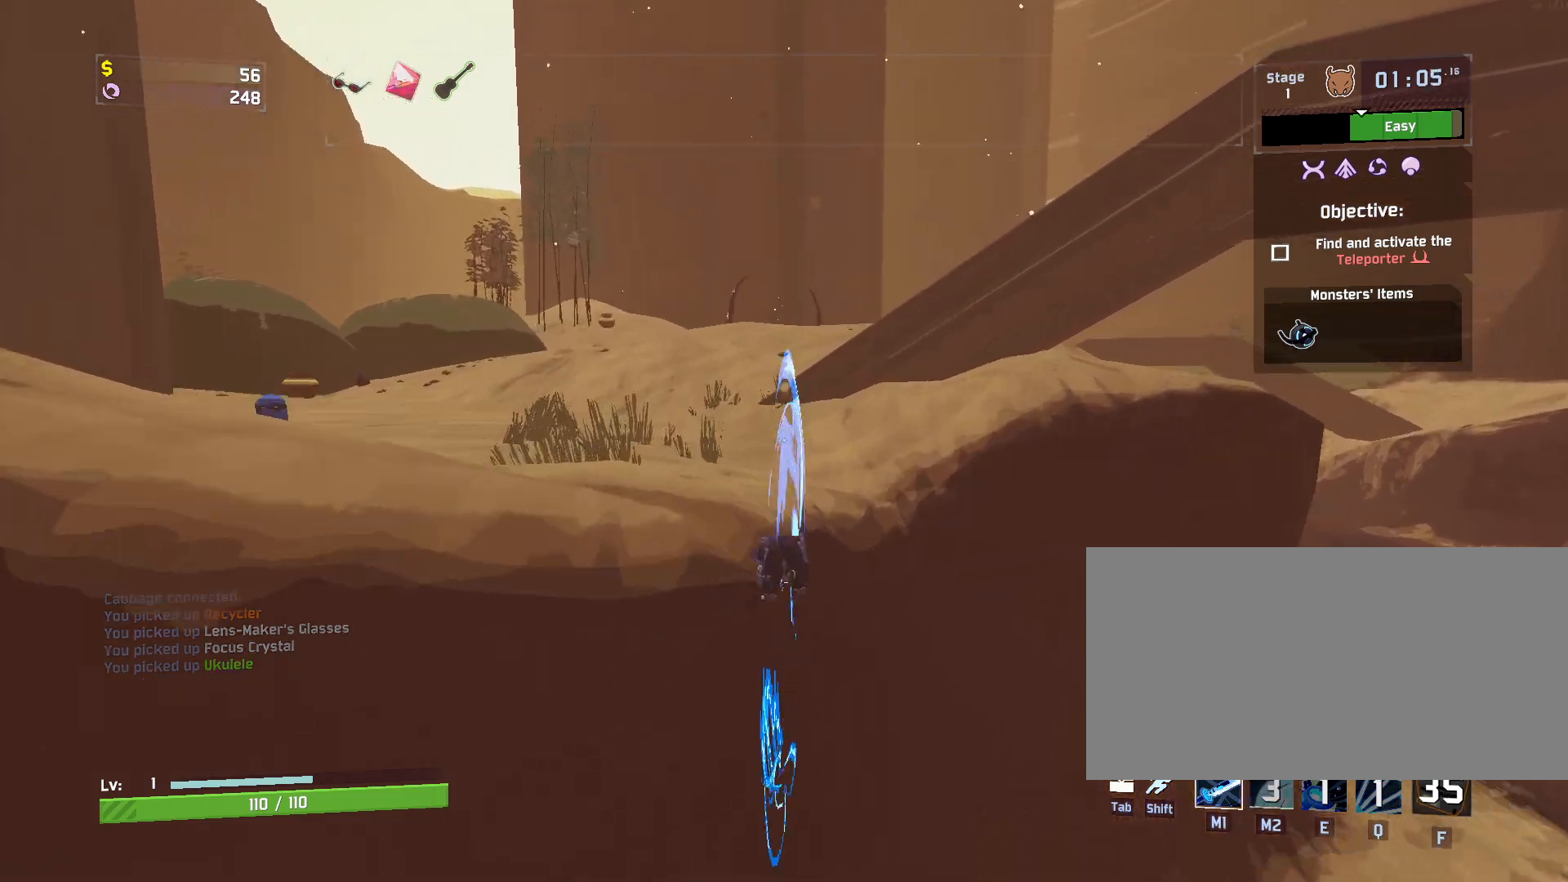
{"keys": ["shift", "w"], "mouse": [], "events": [[250, "mouse_right", "up"], [450, "shift", "down"]]}
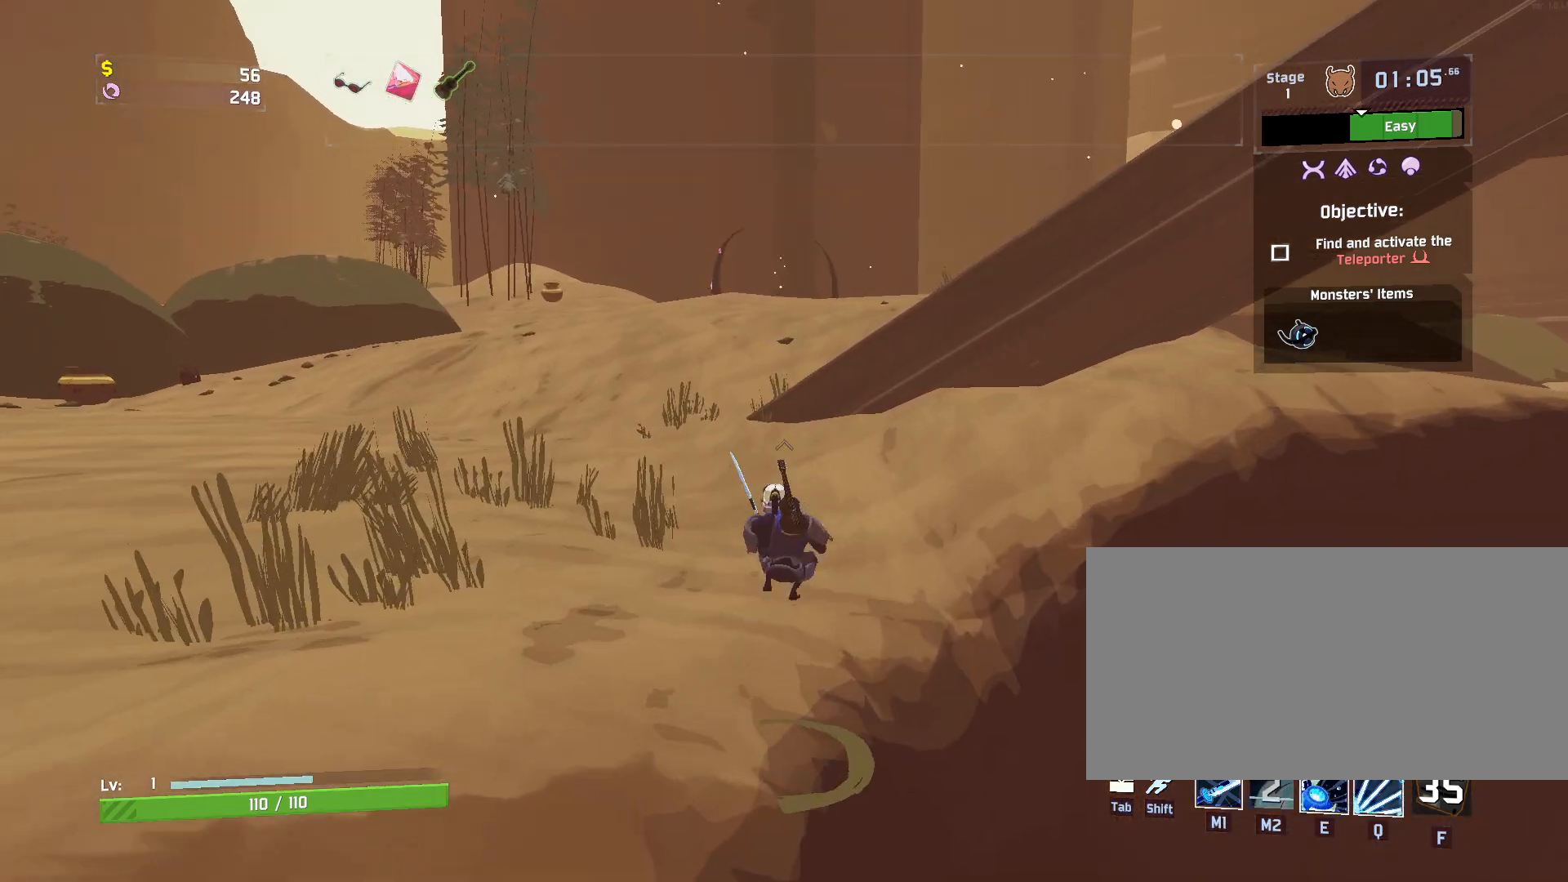
{"keys": ["r", "w"], "mouse": [], "events": [[100, "q", "down"], [117, "shift", "up"], [117, "space", "down"], [283, "space", "up"], [300, "q", "up"], [317, "r", "down"]]}
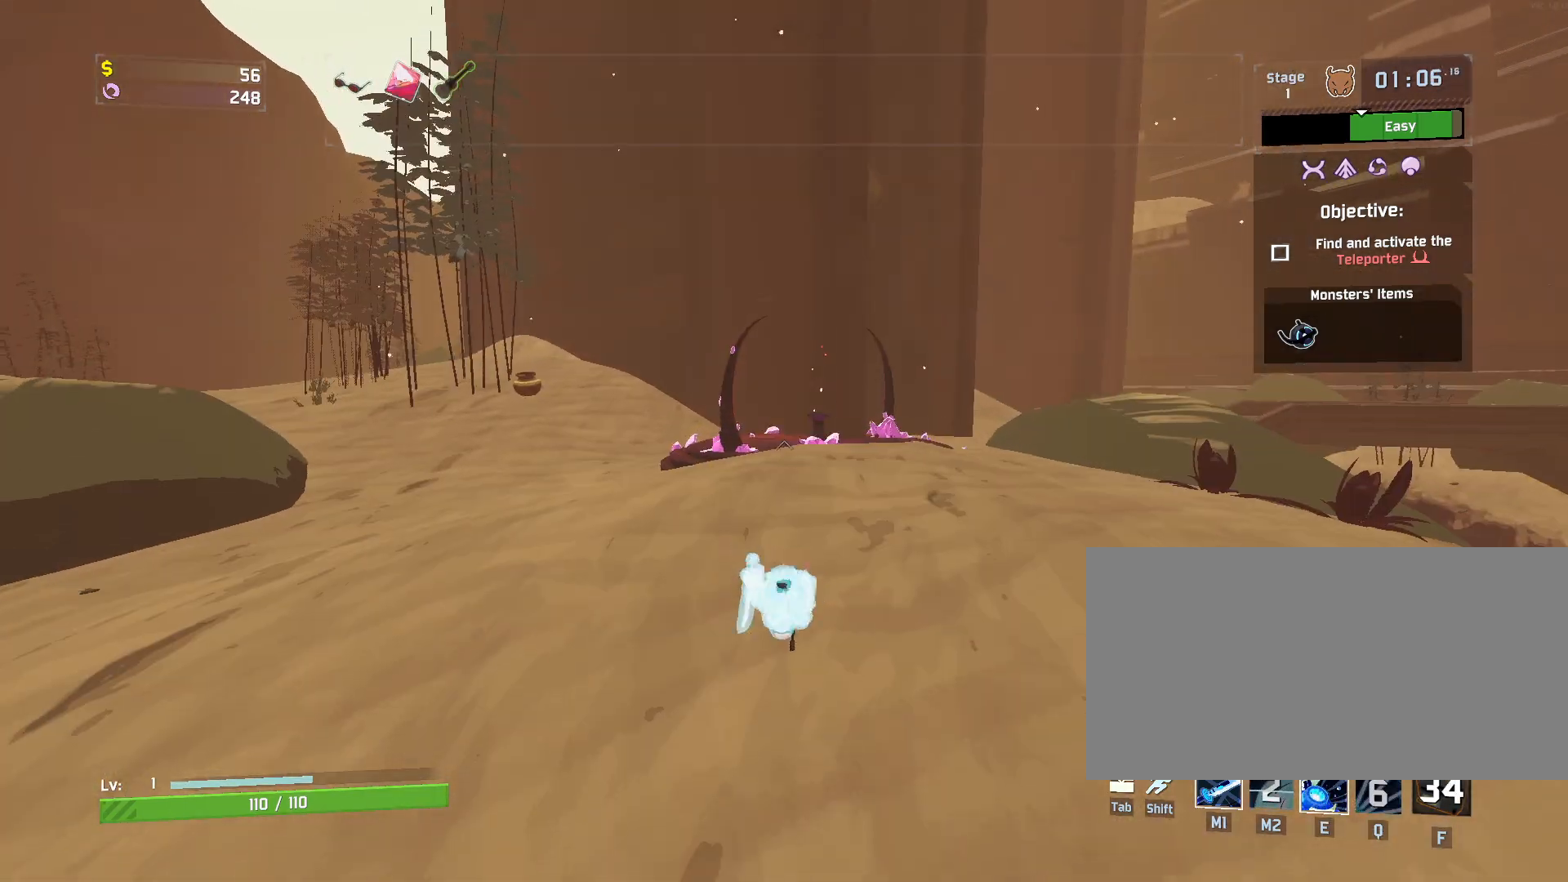
{"keys": ["r", "w"], "mouse": [], "events": [[200, "mouse_left", "down"], [283, "mouse_left", "up"]]}
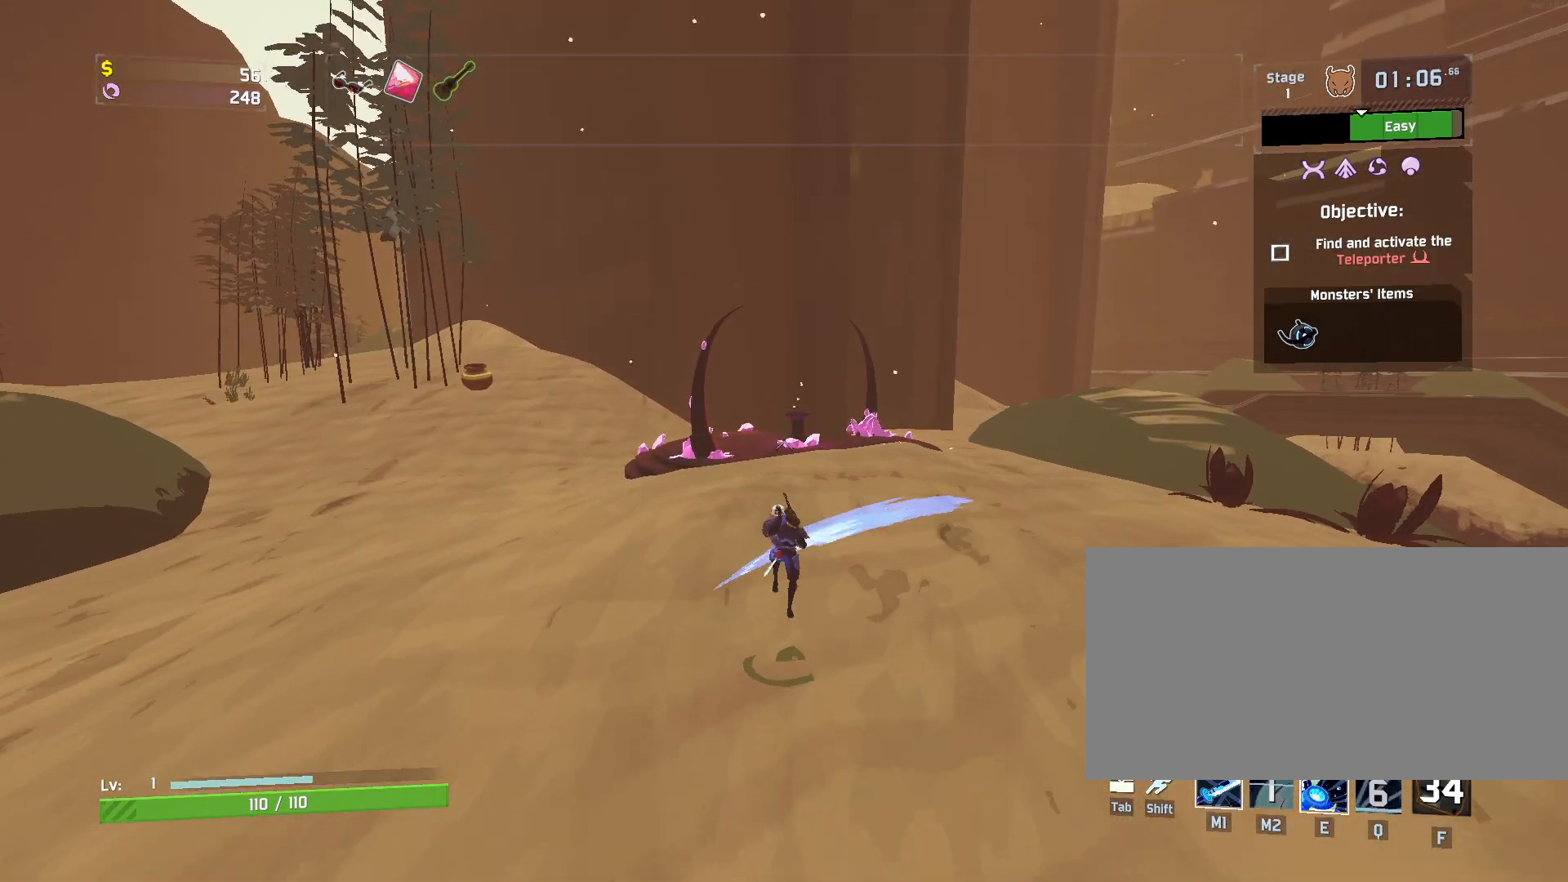
{"keys": ["w"], "mouse": [], "events": [[50, "space", "down"], [267, "space", "up"], [317, "r", "up"]]}
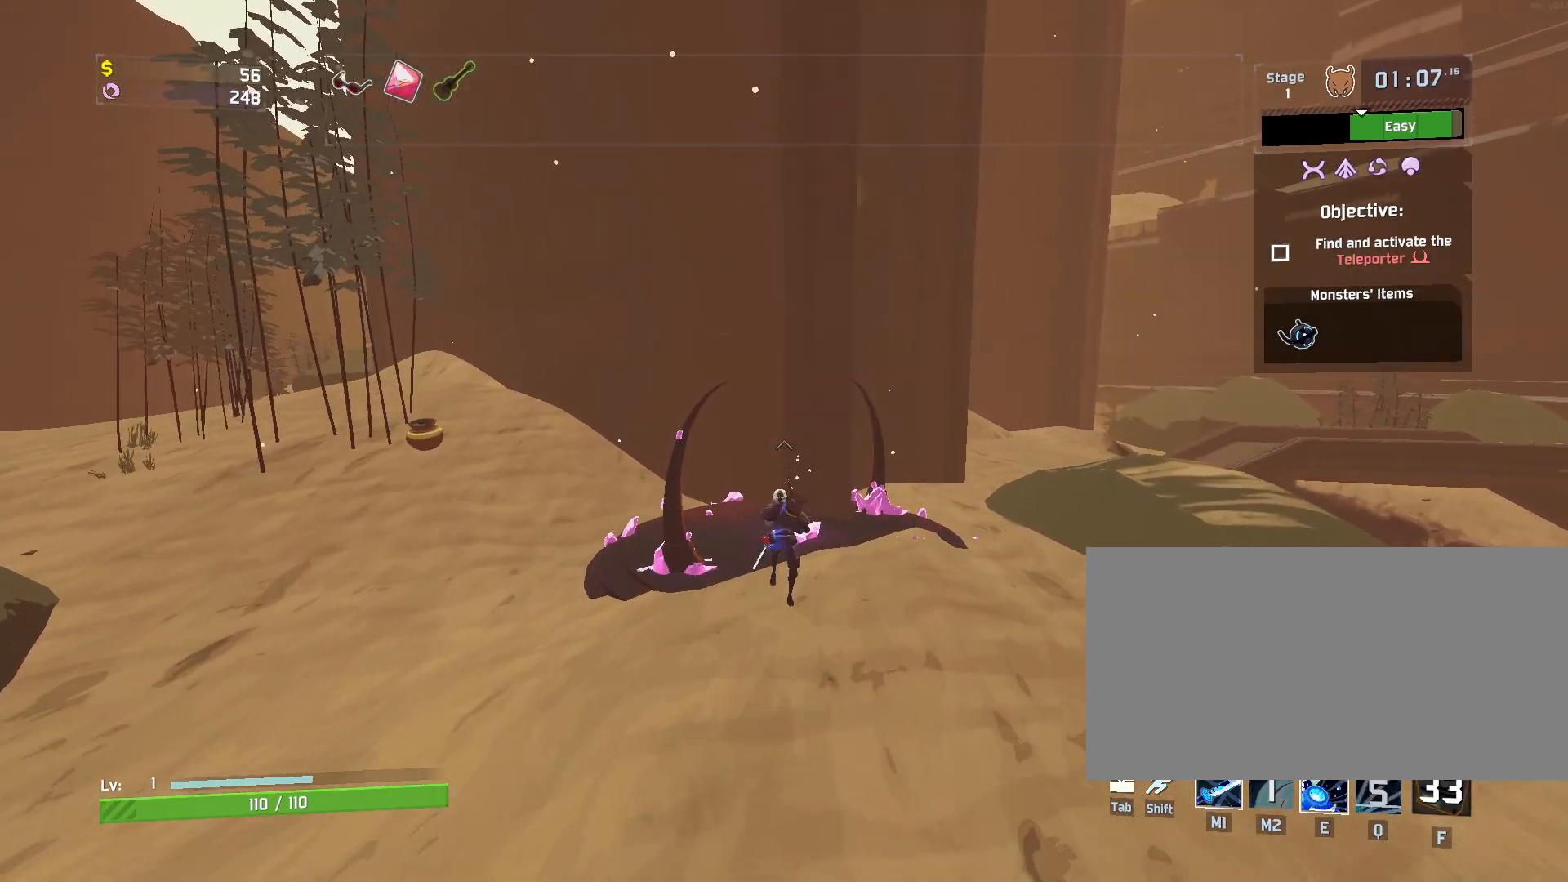
{"keys": ["r", "w"], "mouse": [], "events": [[233, "r", "down"], [283, "mouse_left", "down"], [383, "mouse_left", "up"]]}
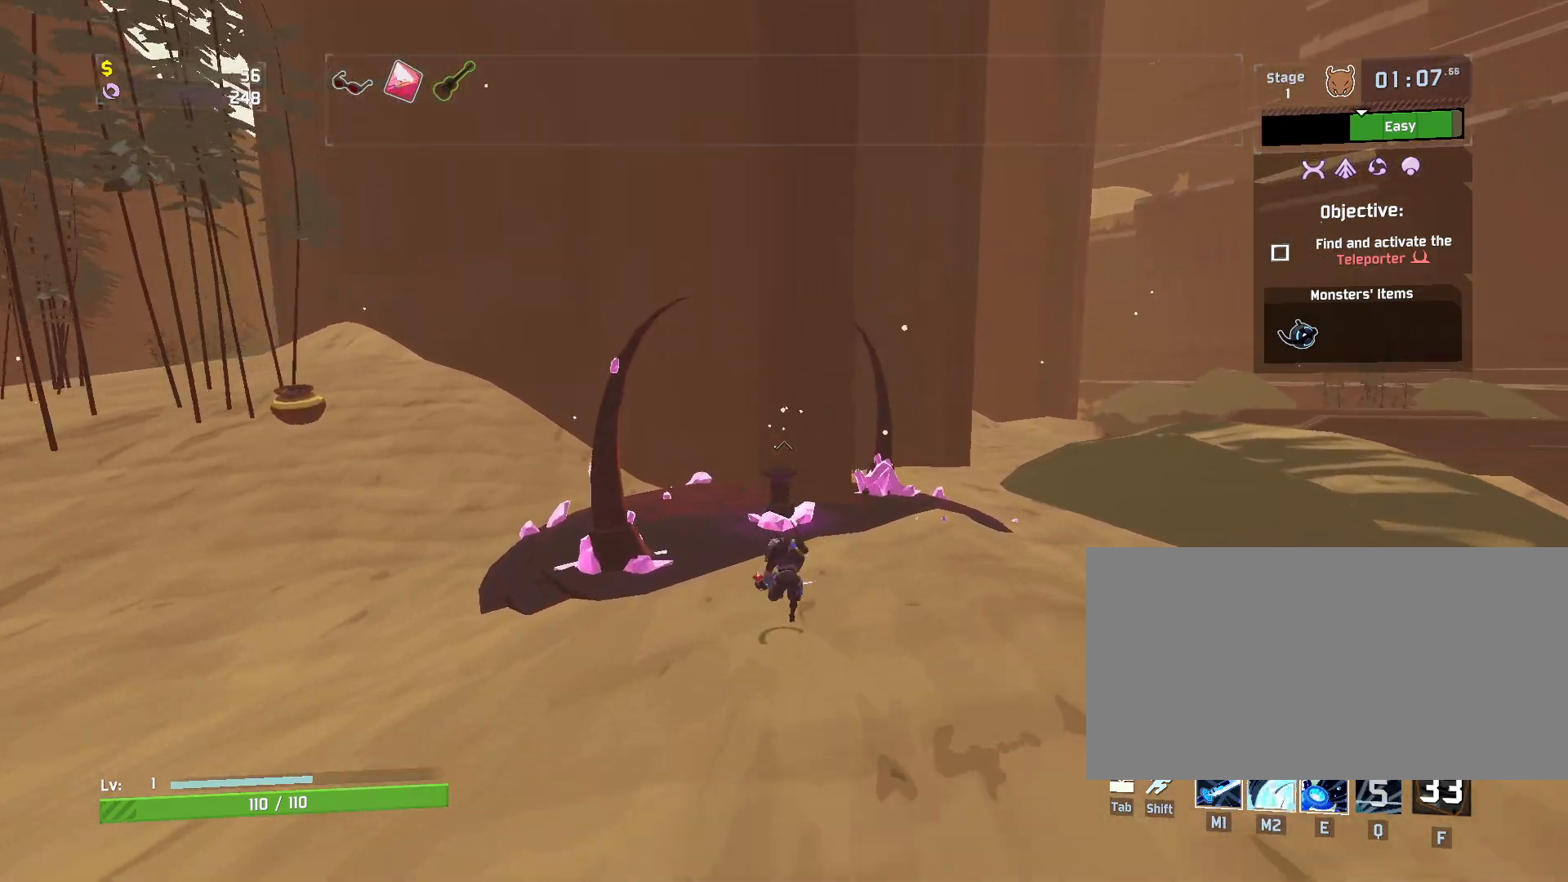
{"keys": ["r", "w"], "mouse": ["left"], "events": [[383, "mouse_left", "down"]]}
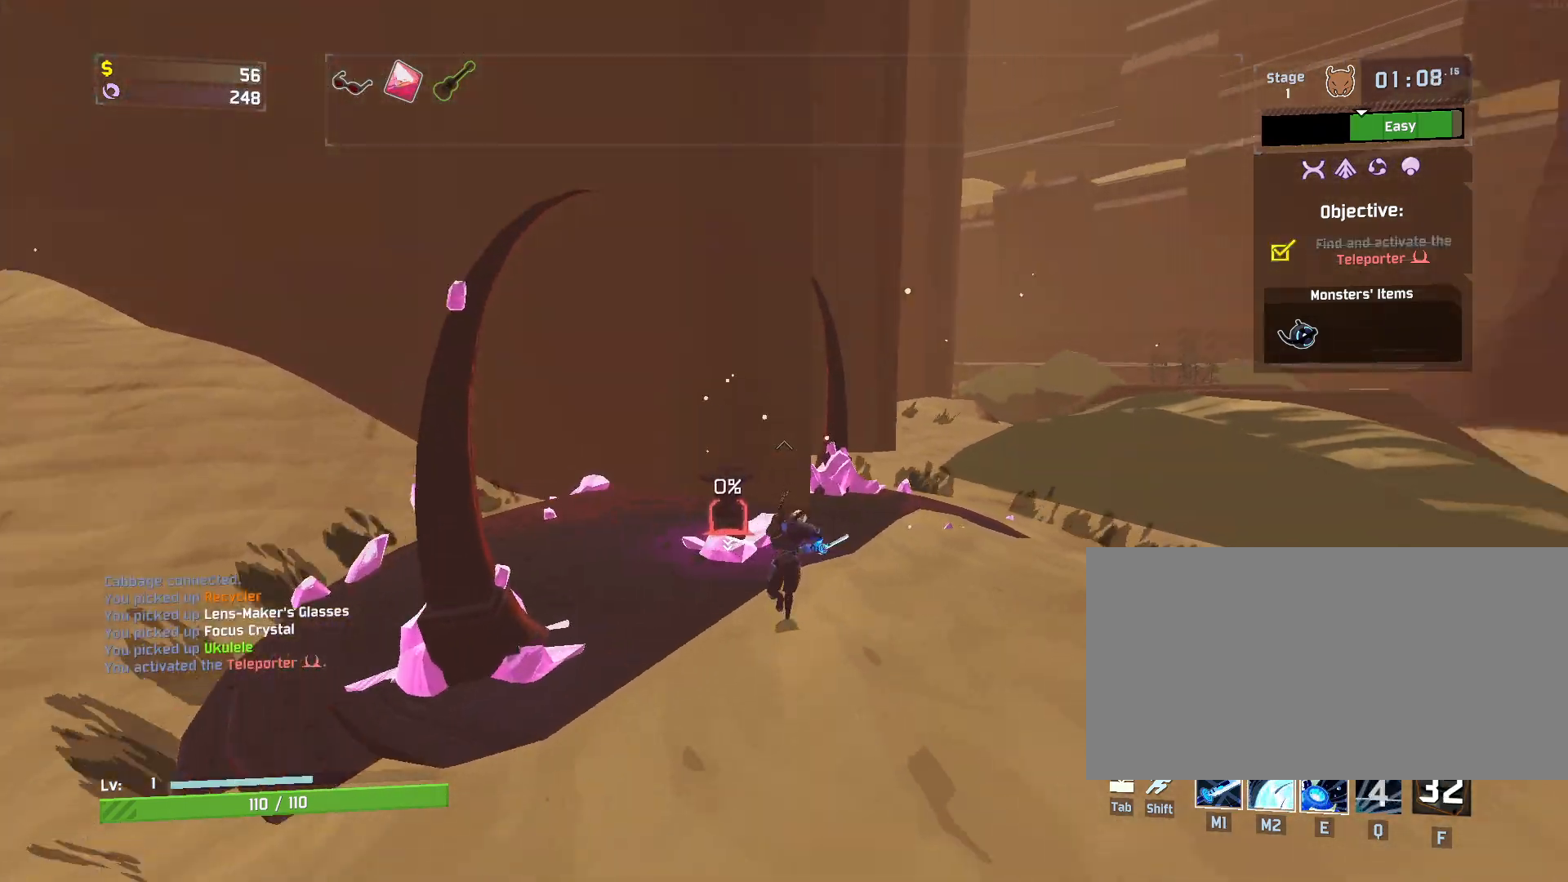
{"keys": ["space", "w"], "mouse": [], "events": [[17, "mouse_left", "up"], [83, "a", "down"], [200, "a", "up"], [350, "r", "up"], [467, "space", "down"]]}
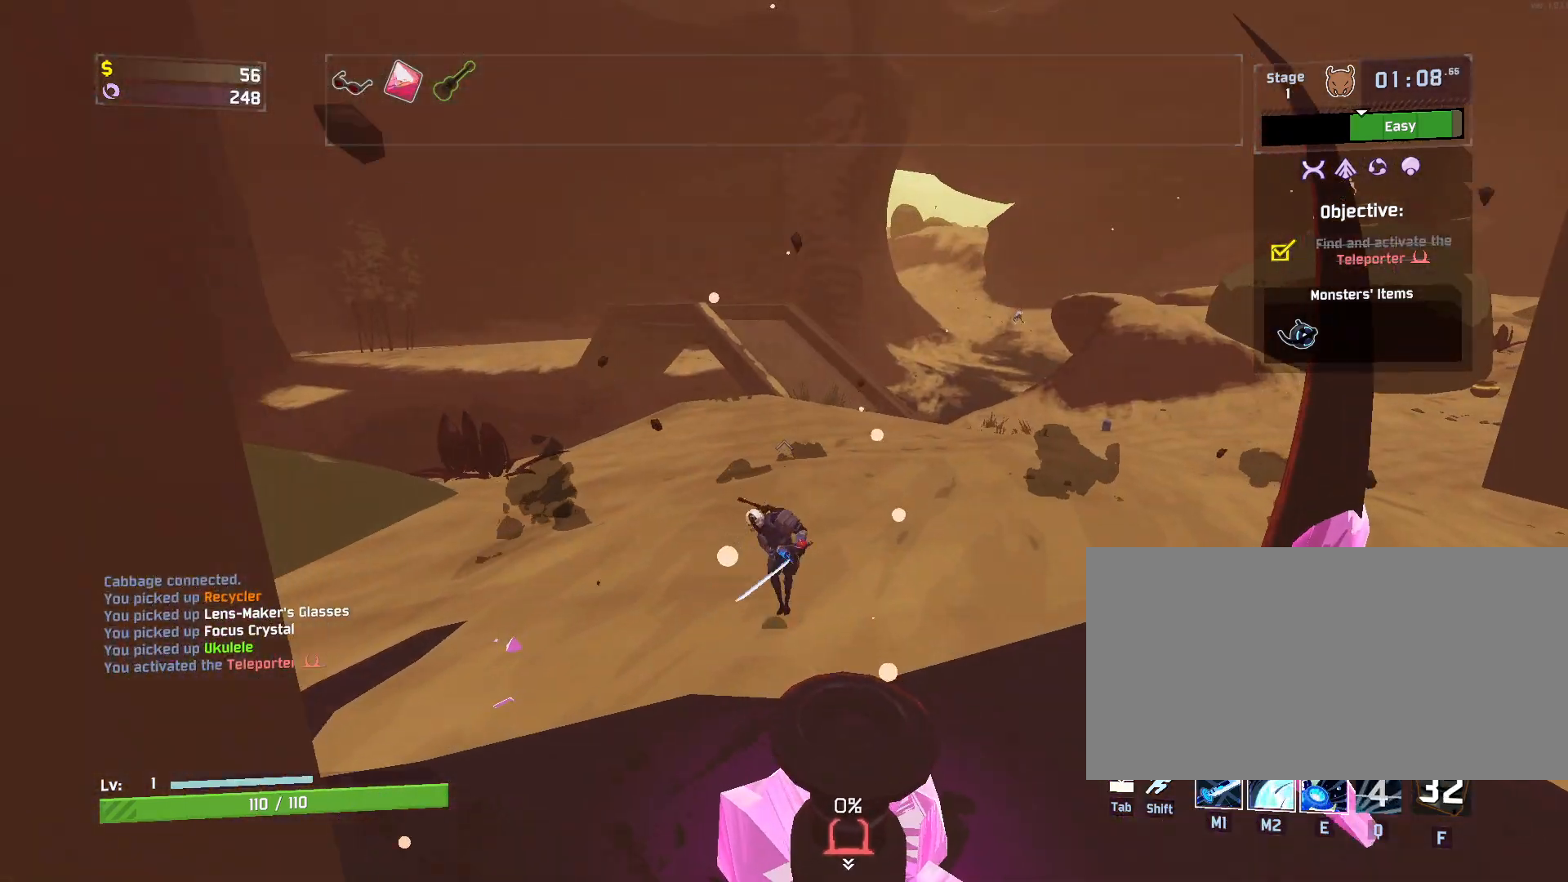
{"keys": ["w"], "mouse": [], "events": [[133, "space", "up"], [283, "d", "down"], [483, "d", "up"]]}
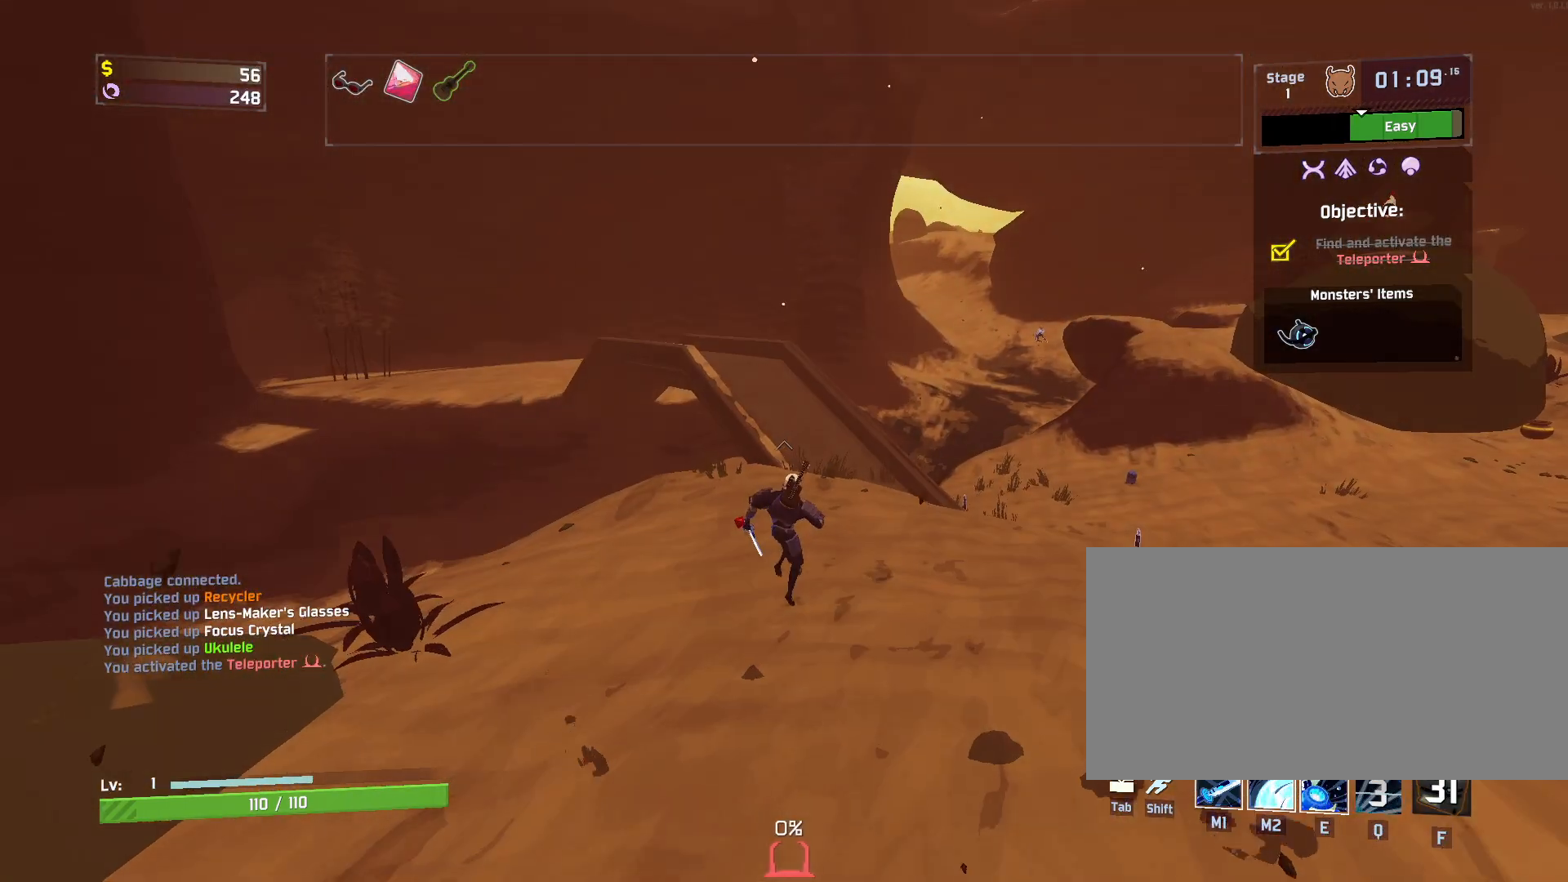
{"keys": ["w"], "mouse": [], "events": []}
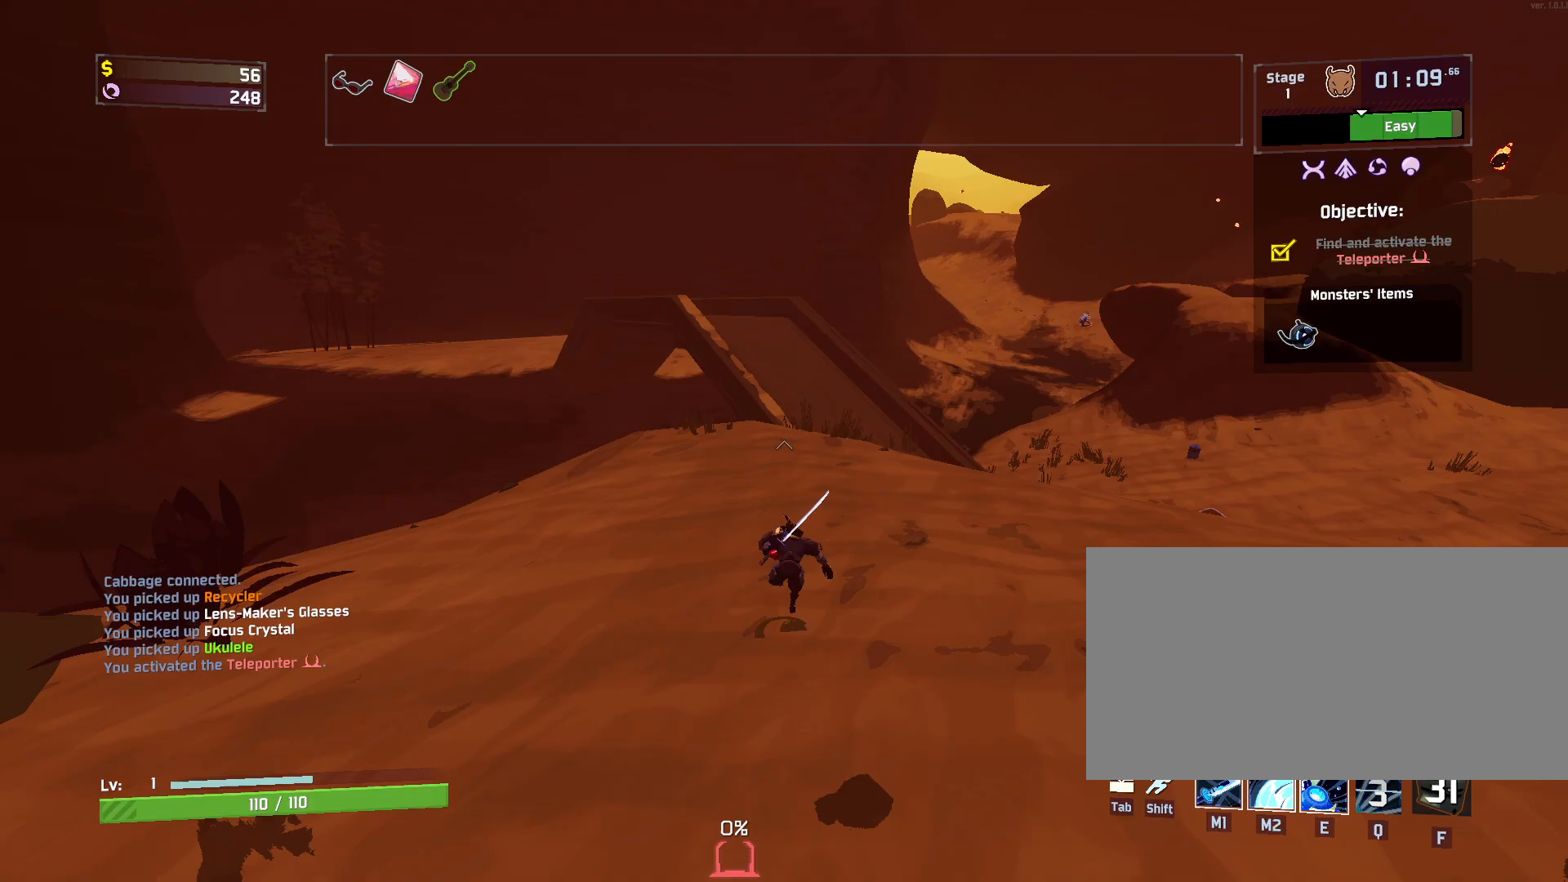
{"keys": ["space", "w"], "mouse": [], "events": [[200, "d", "down"], [350, "d", "up"], [450, "space", "down"]]}
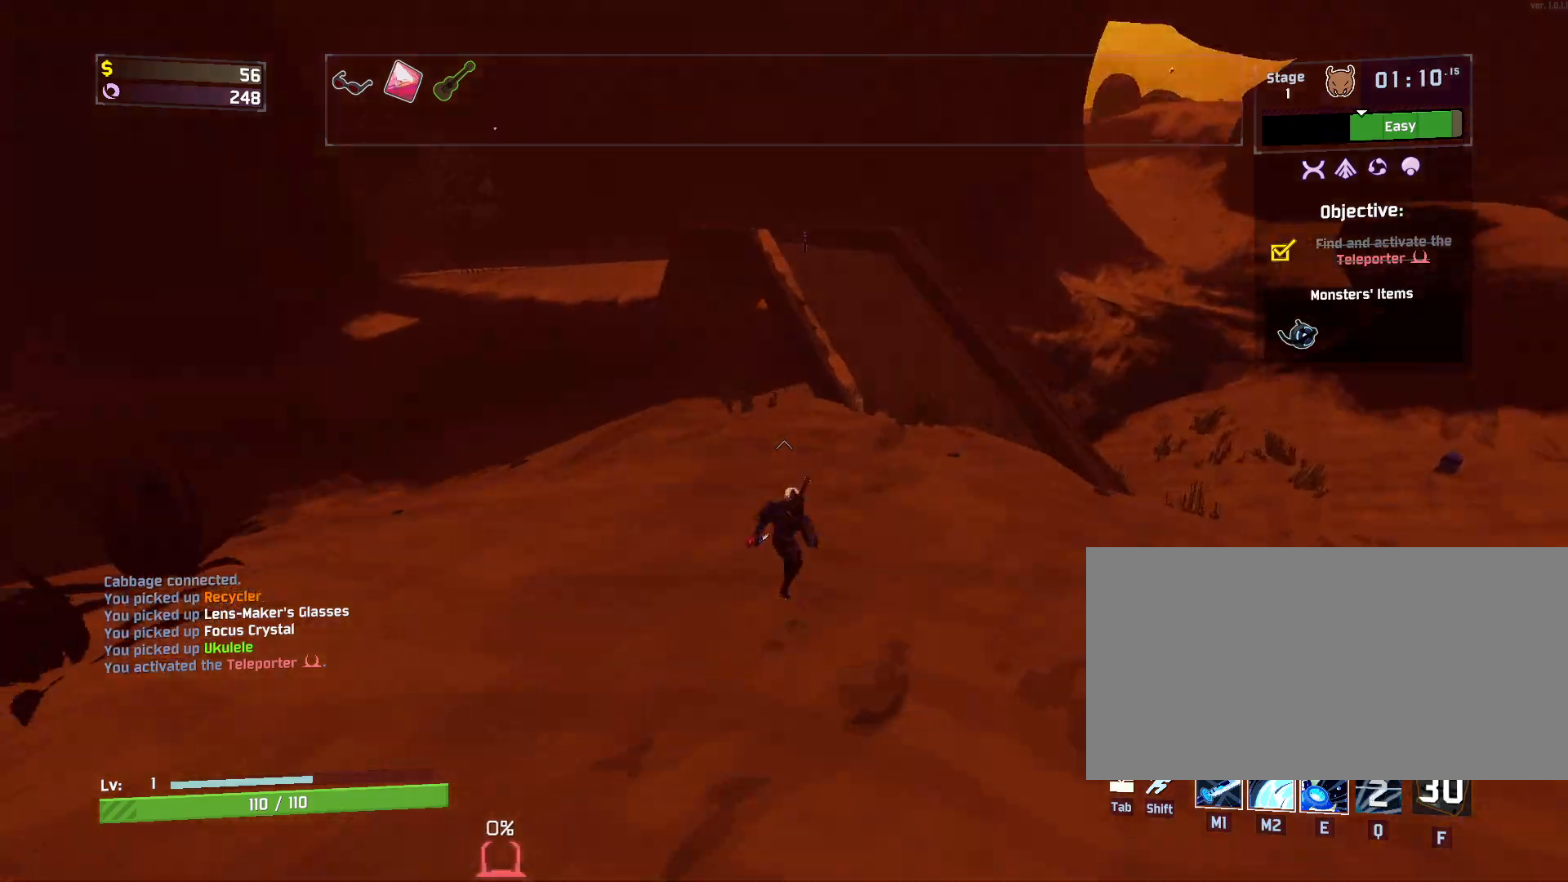
{"keys": [], "mouse": [], "events": [[117, "space", "up"], [250, "w", "up"], [317, "space", "down"], [467, "space", "up"]]}
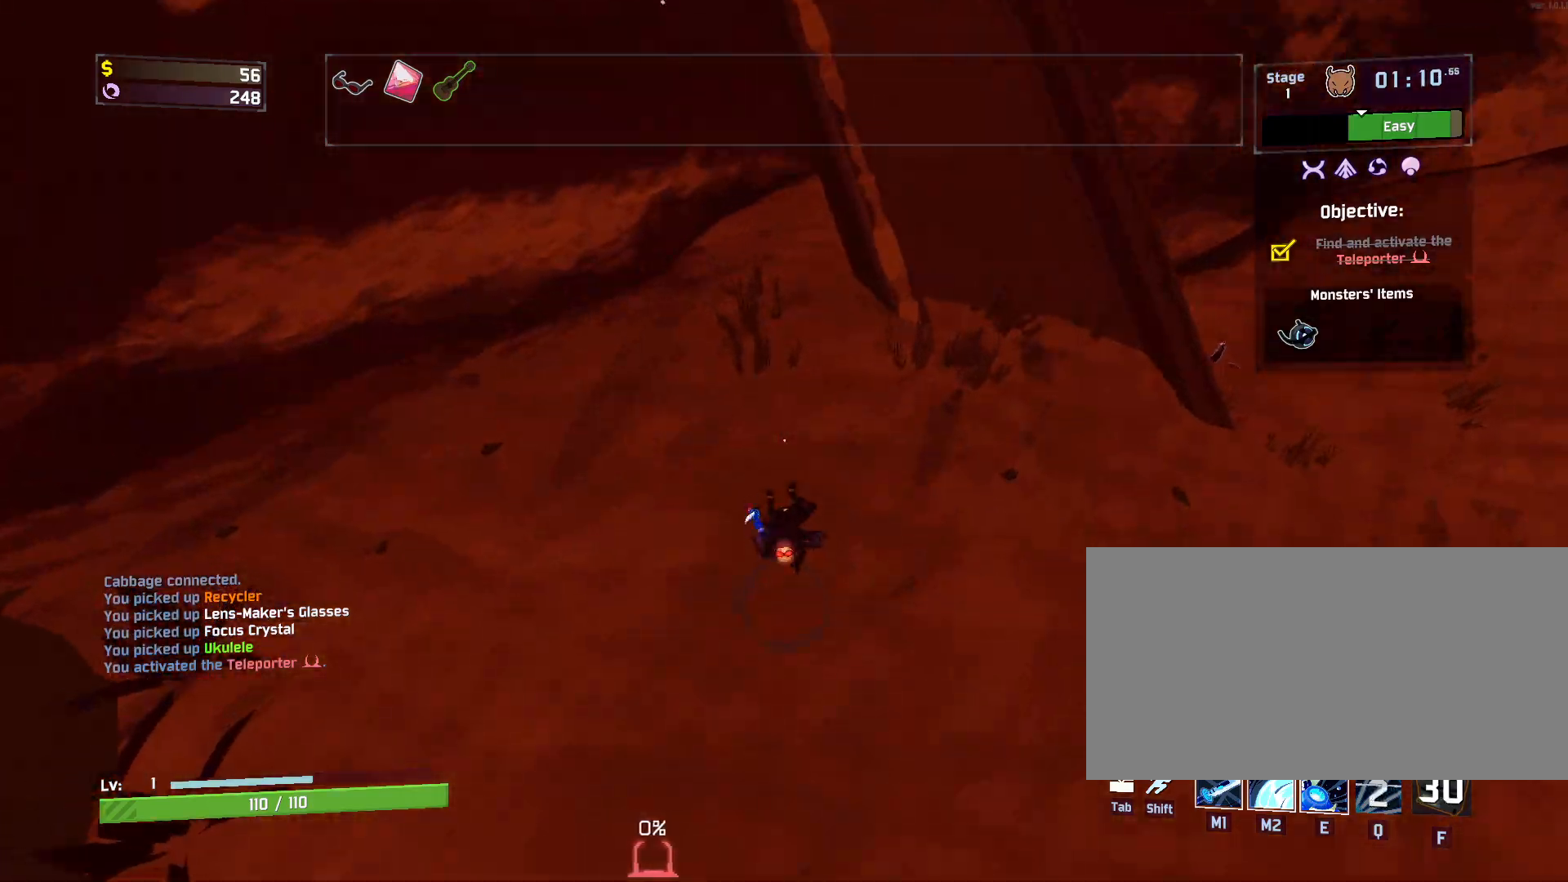
{"keys": ["a", "w"], "mouse": [], "events": [[33, "a", "down"], [50, "w", "down"]]}
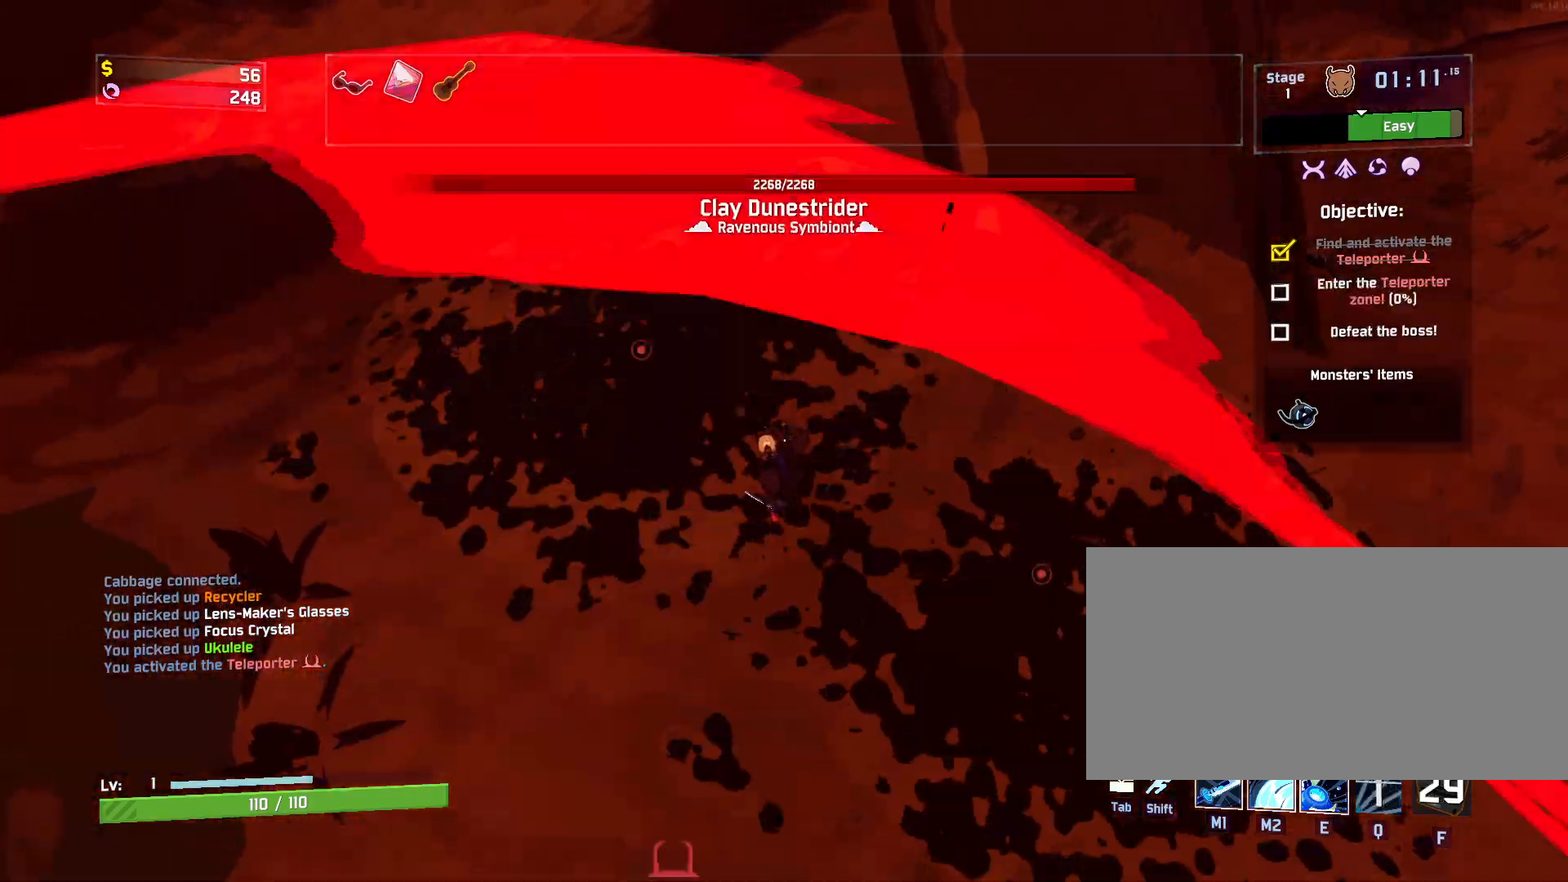
{"keys": ["d"], "mouse": [], "events": [[400, "a", "up"], [450, "d", "down"], [500, "w", "up"]]}